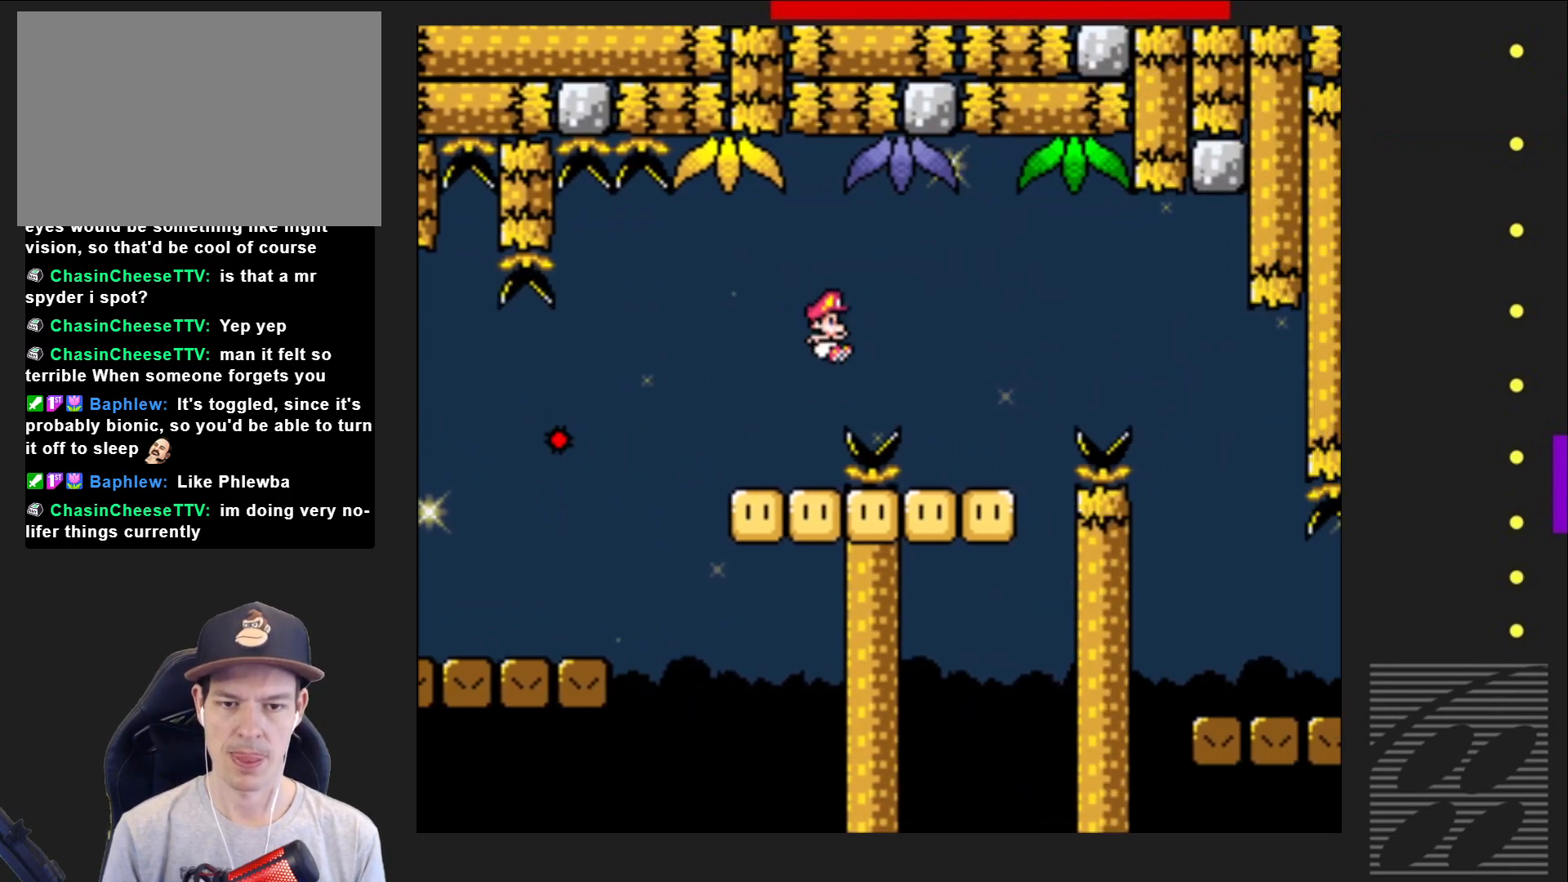
Gameplay with a controller (PlayStation layout); each line is a JSON object with the inputs held at the frame after it. "events" lists button and stick changes between this image and that frame as [ms after this image, input, new state], when the widget could be followed in between. Not read: L3 R3 left_stick right_stick.
{"buttons": ["SQUARE"], "events": [[217, "CROSS", "up"], [333, "CROSS", "down"], [483, "CROSS", "up"], [483, "DPAD_RIGHT", "up"]]}
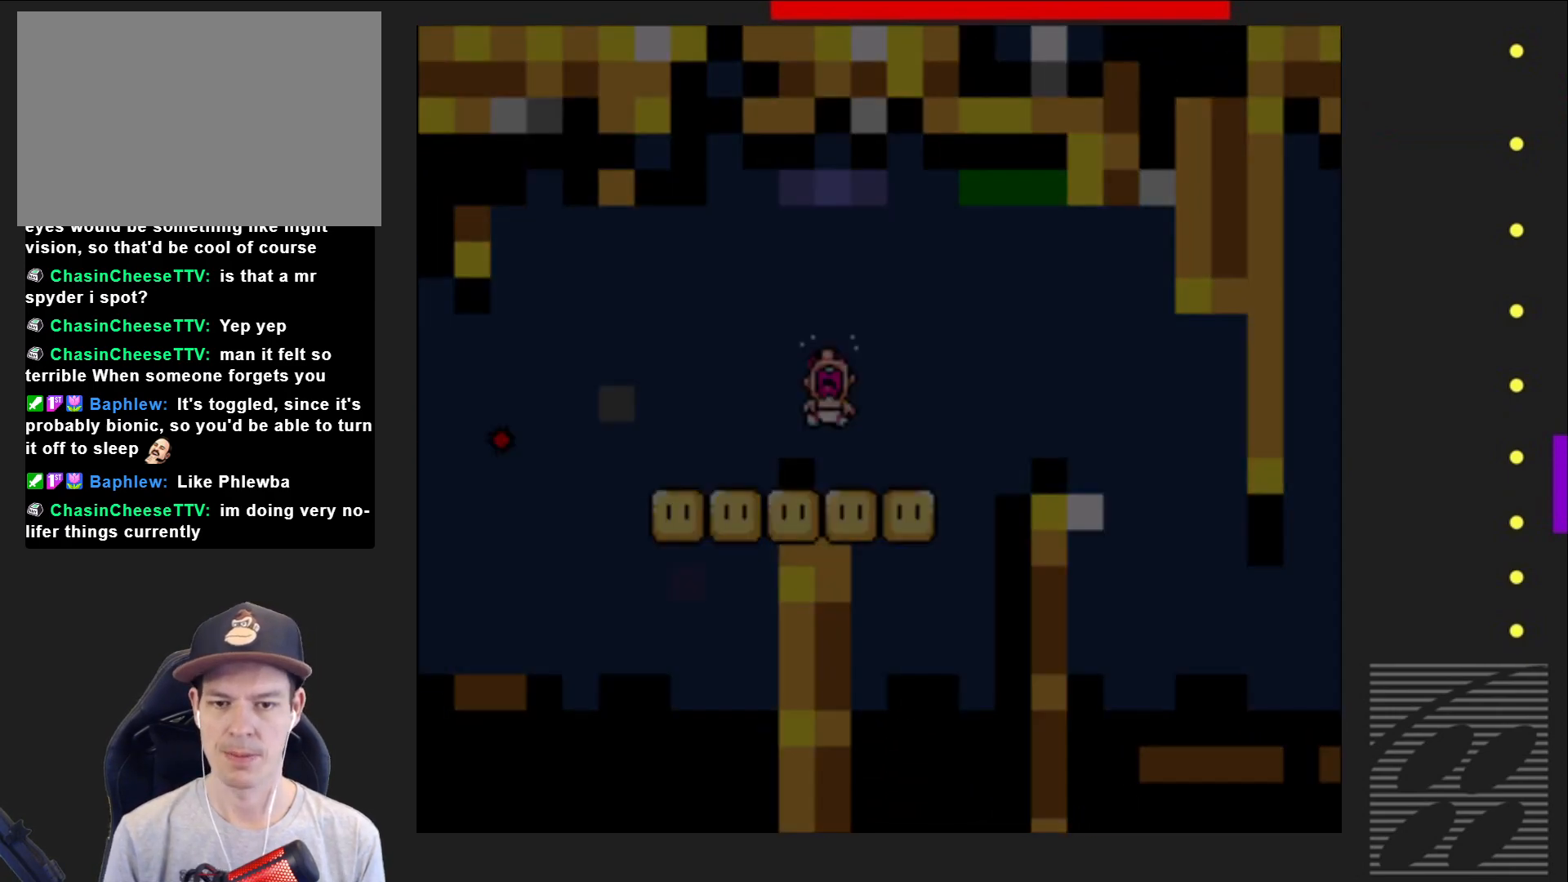
{"buttons": ["SQUARE"], "events": []}
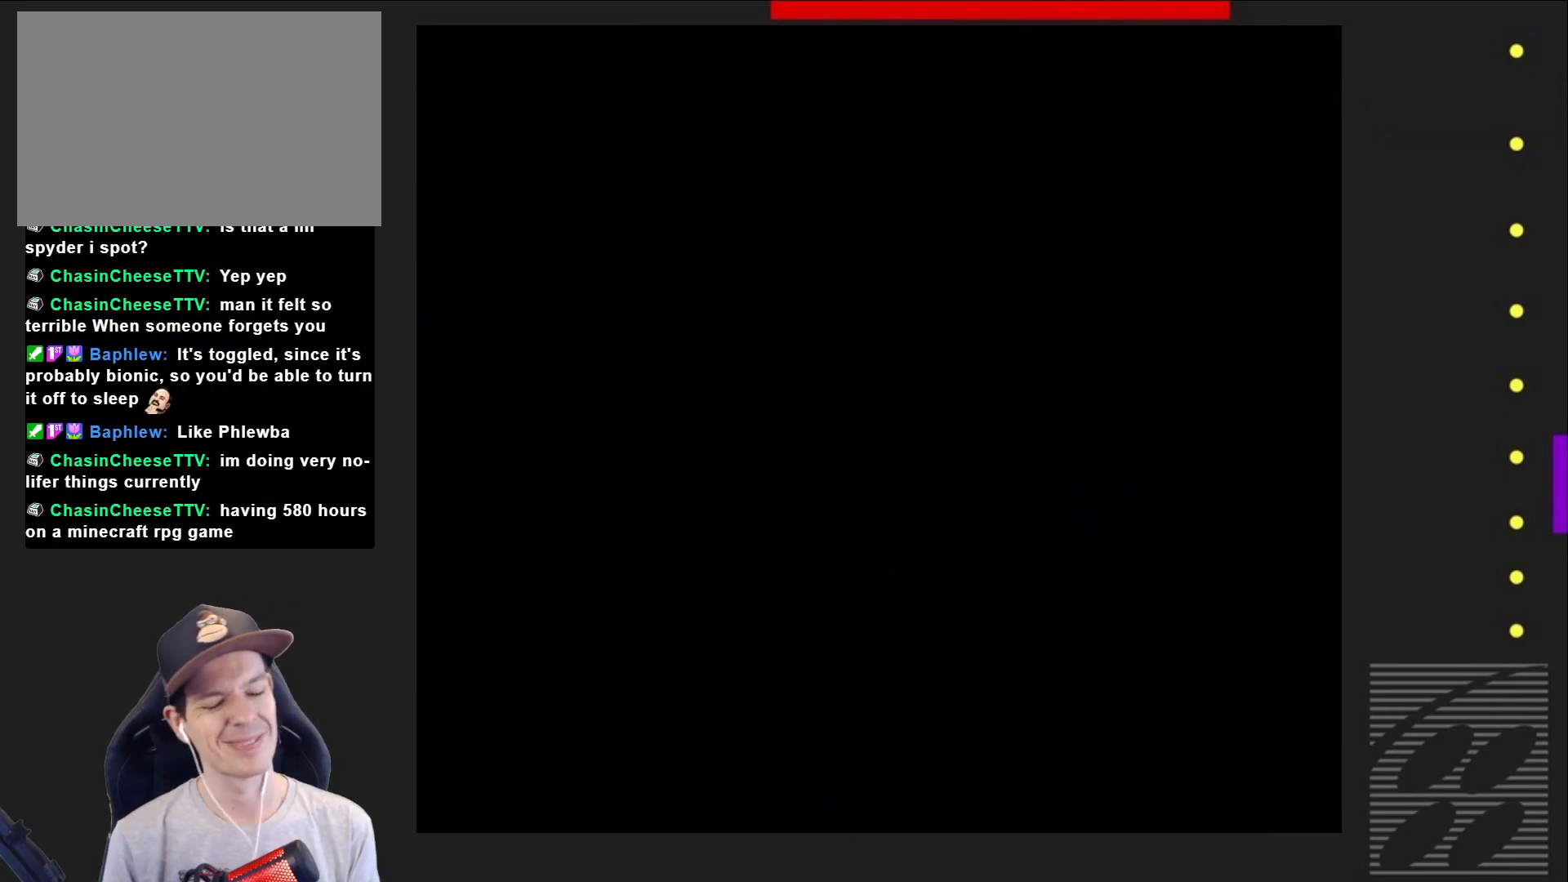
{"buttons": ["SQUARE"], "events": []}
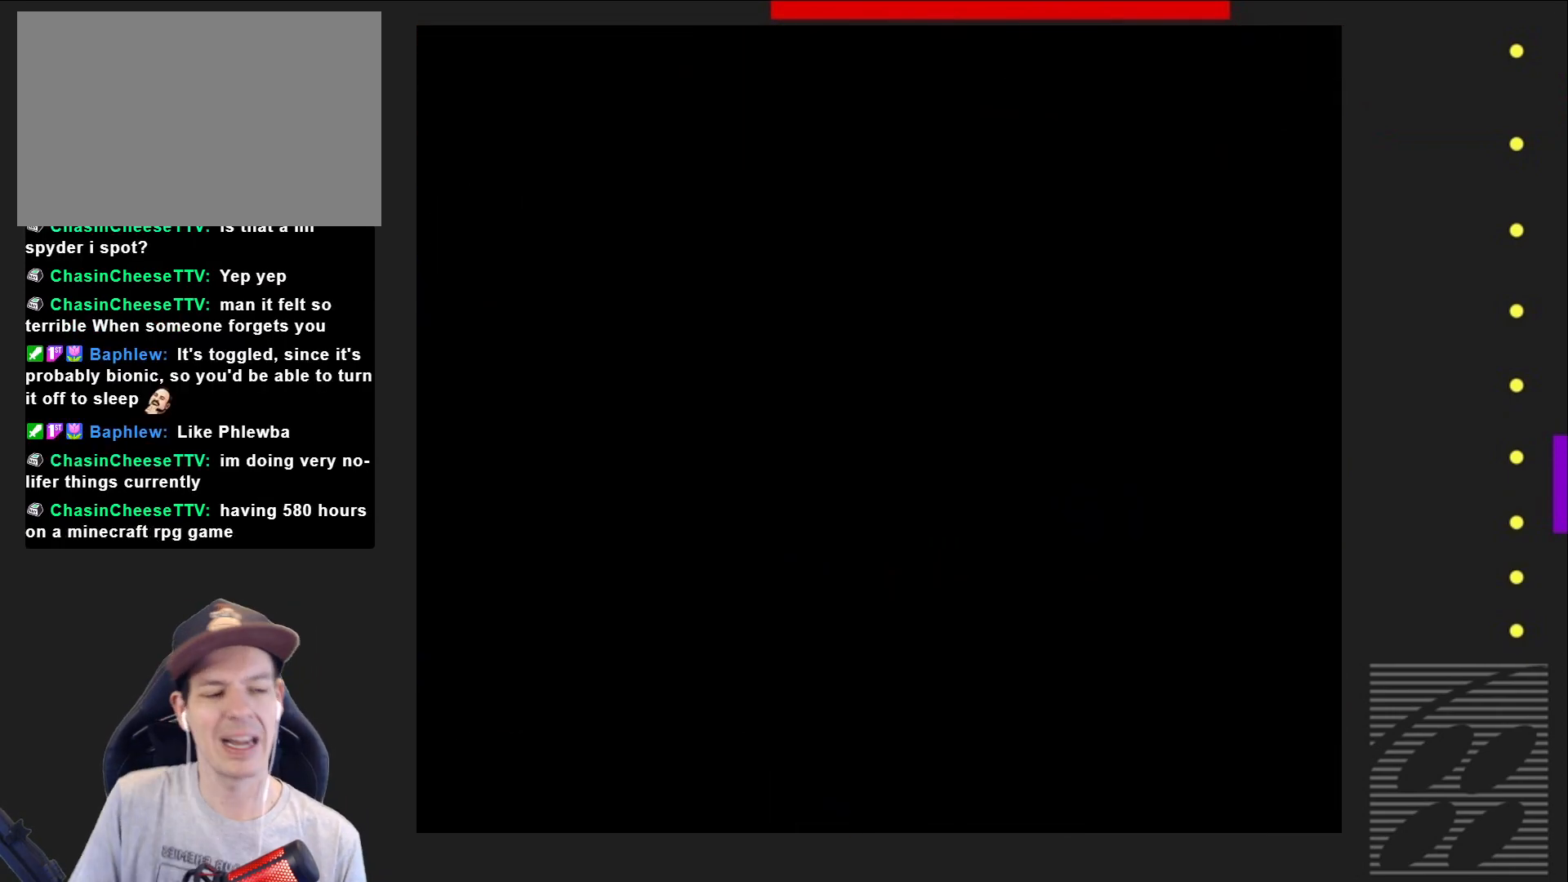
{"buttons": ["SQUARE"], "events": []}
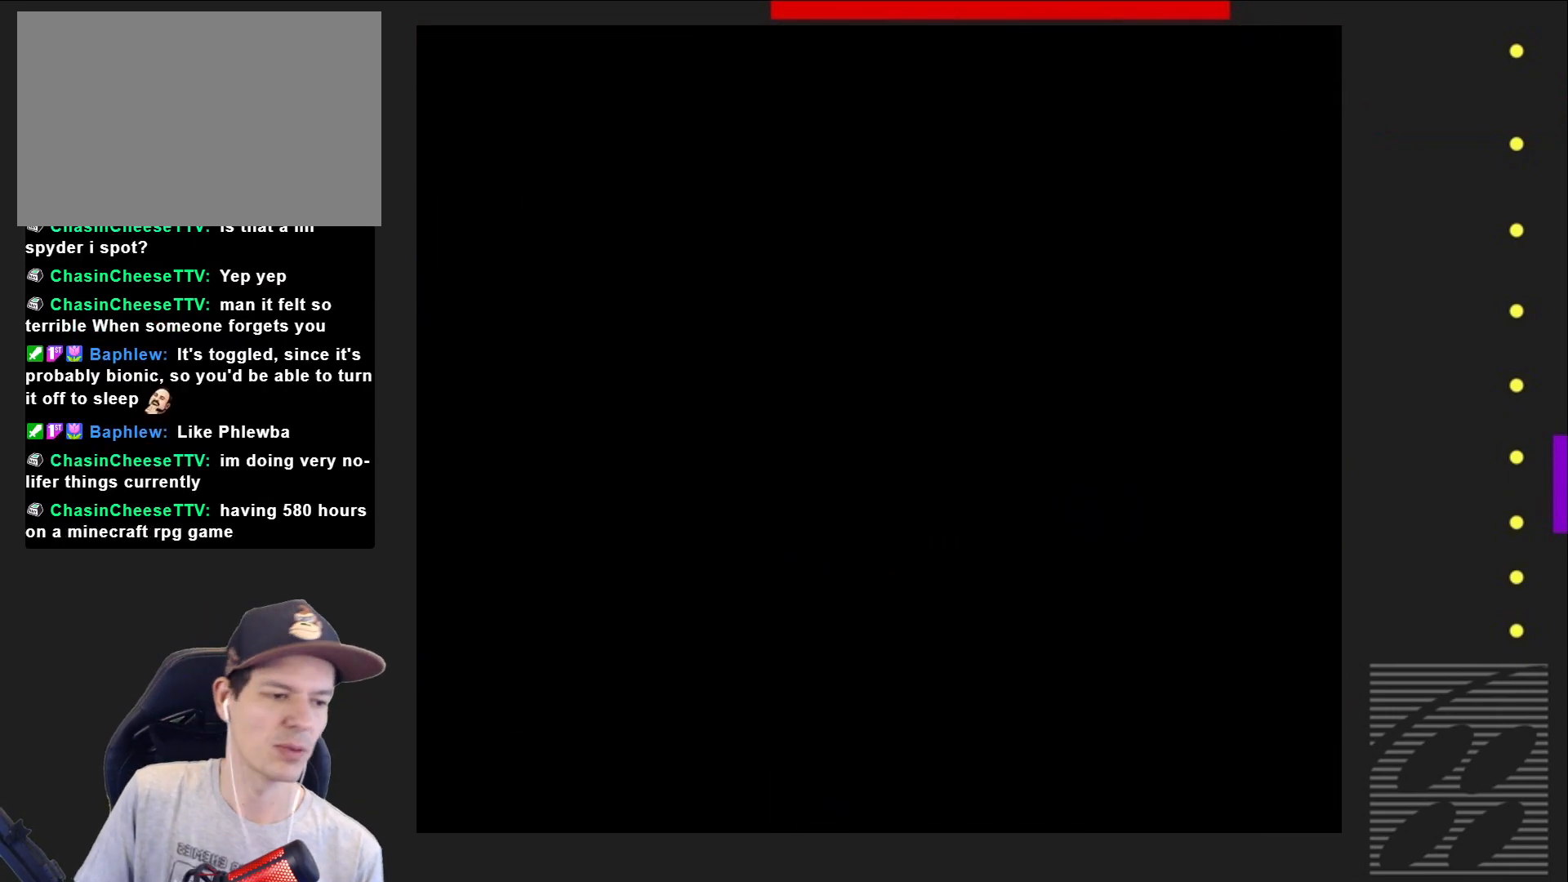
{"buttons": ["SQUARE"], "events": []}
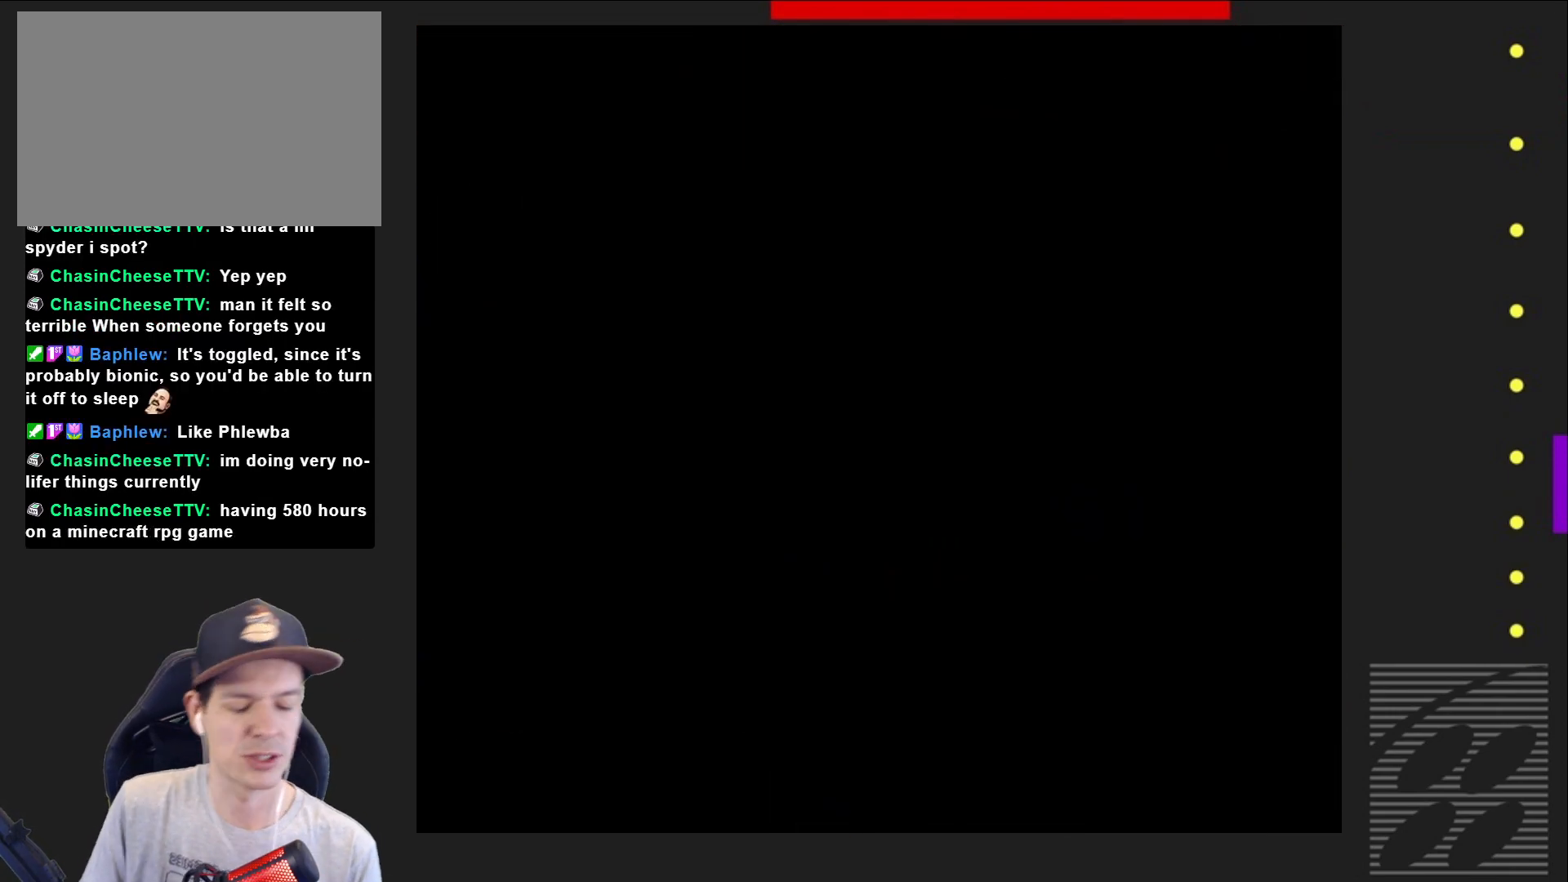
{"buttons": ["SQUARE"], "events": []}
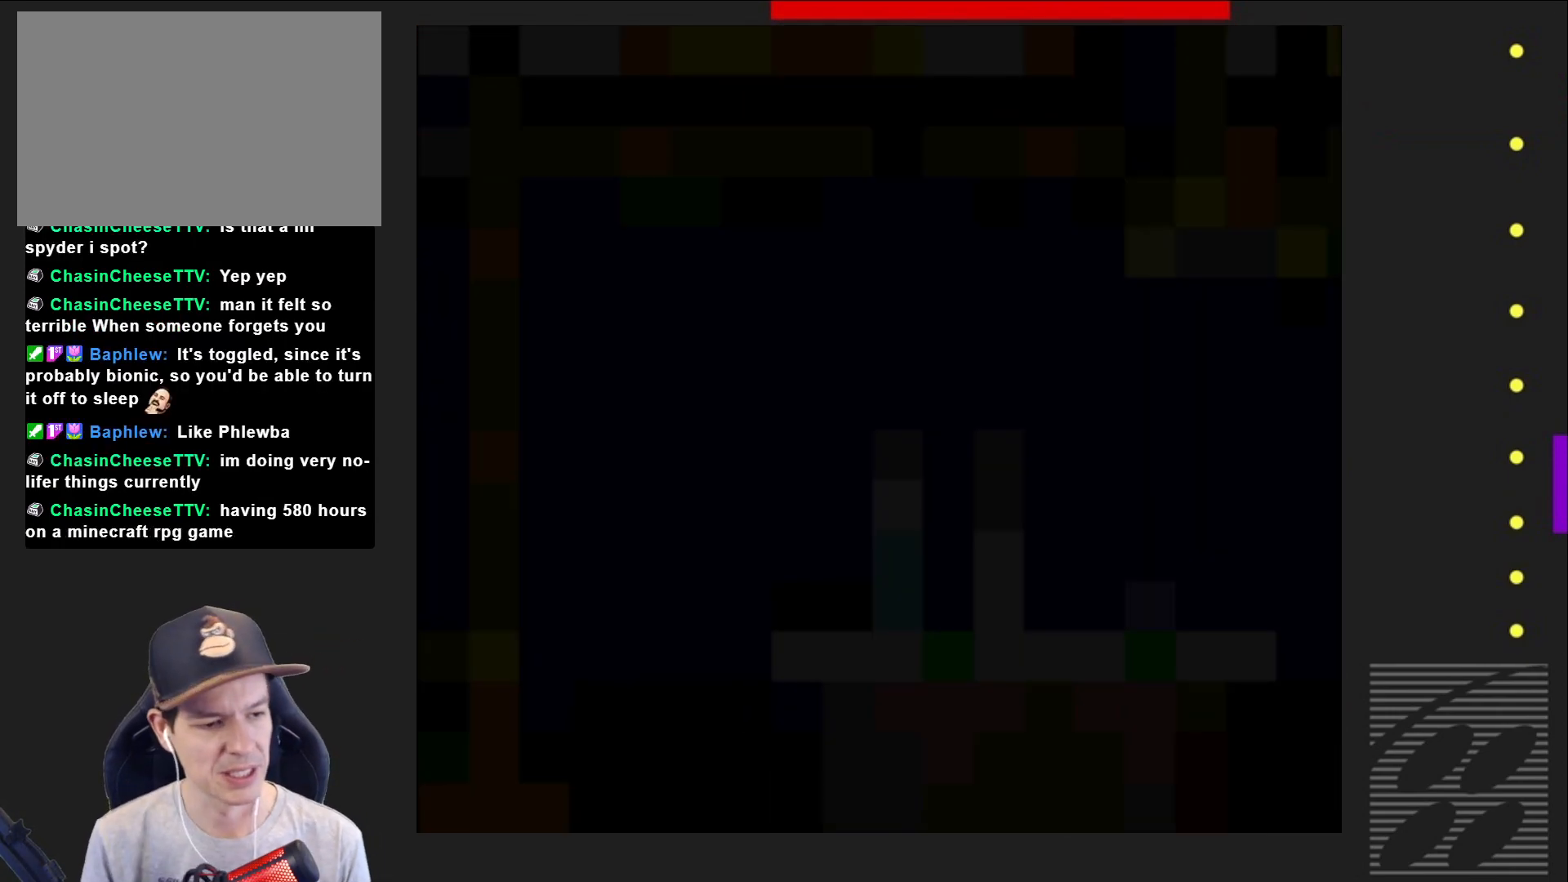
{"buttons": ["SQUARE", "DPAD_RIGHT"], "events": [[433, "DPAD_RIGHT", "down"]]}
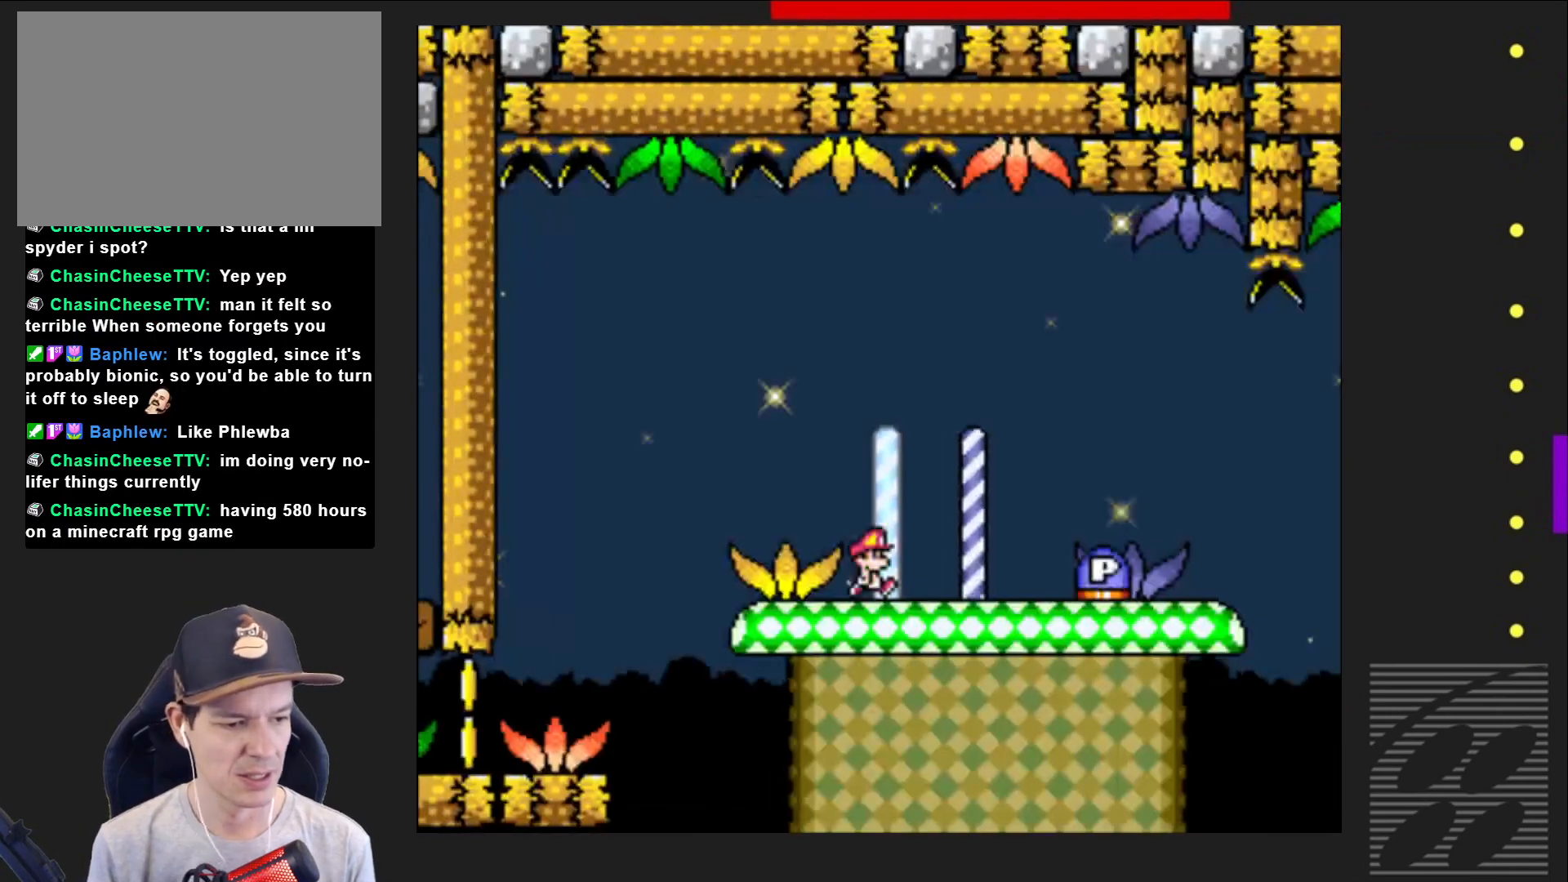
{"buttons": ["SQUARE"], "events": [[83, "CROSS", "down"], [217, "CROSS", "up"], [367, "DPAD_RIGHT", "up"]]}
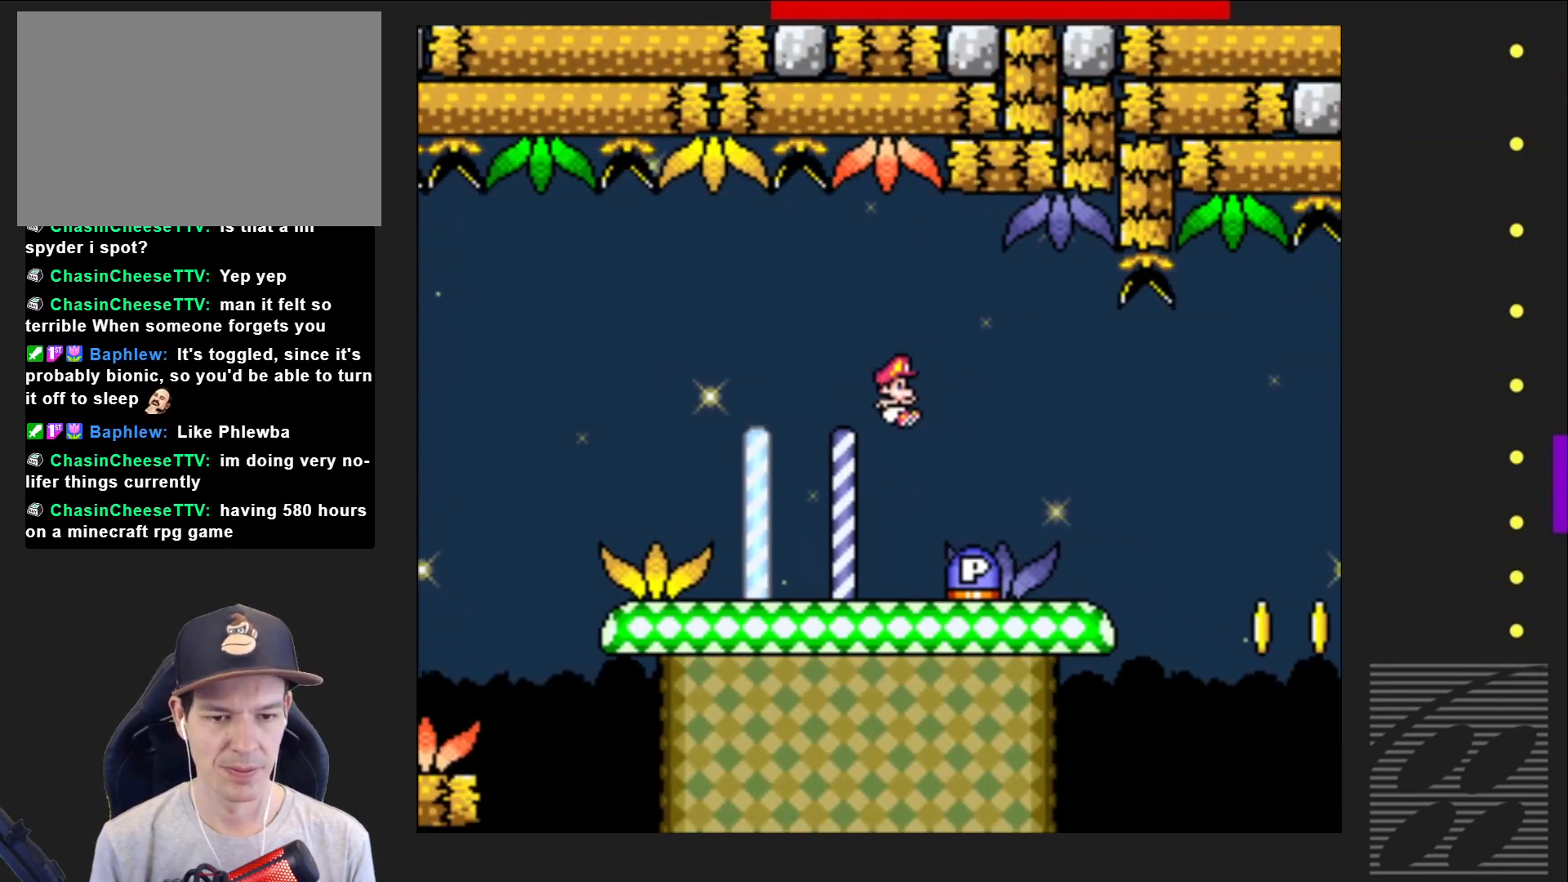
{"buttons": ["CROSS", "SQUARE", "DPAD_RIGHT"], "events": [[17, "SQUARE", "up"], [50, "DPAD_LEFT", "down"], [183, "DPAD_LEFT", "up"], [267, "SQUARE", "down"], [300, "DPAD_RIGHT", "down"], [500, "CROSS", "down"]]}
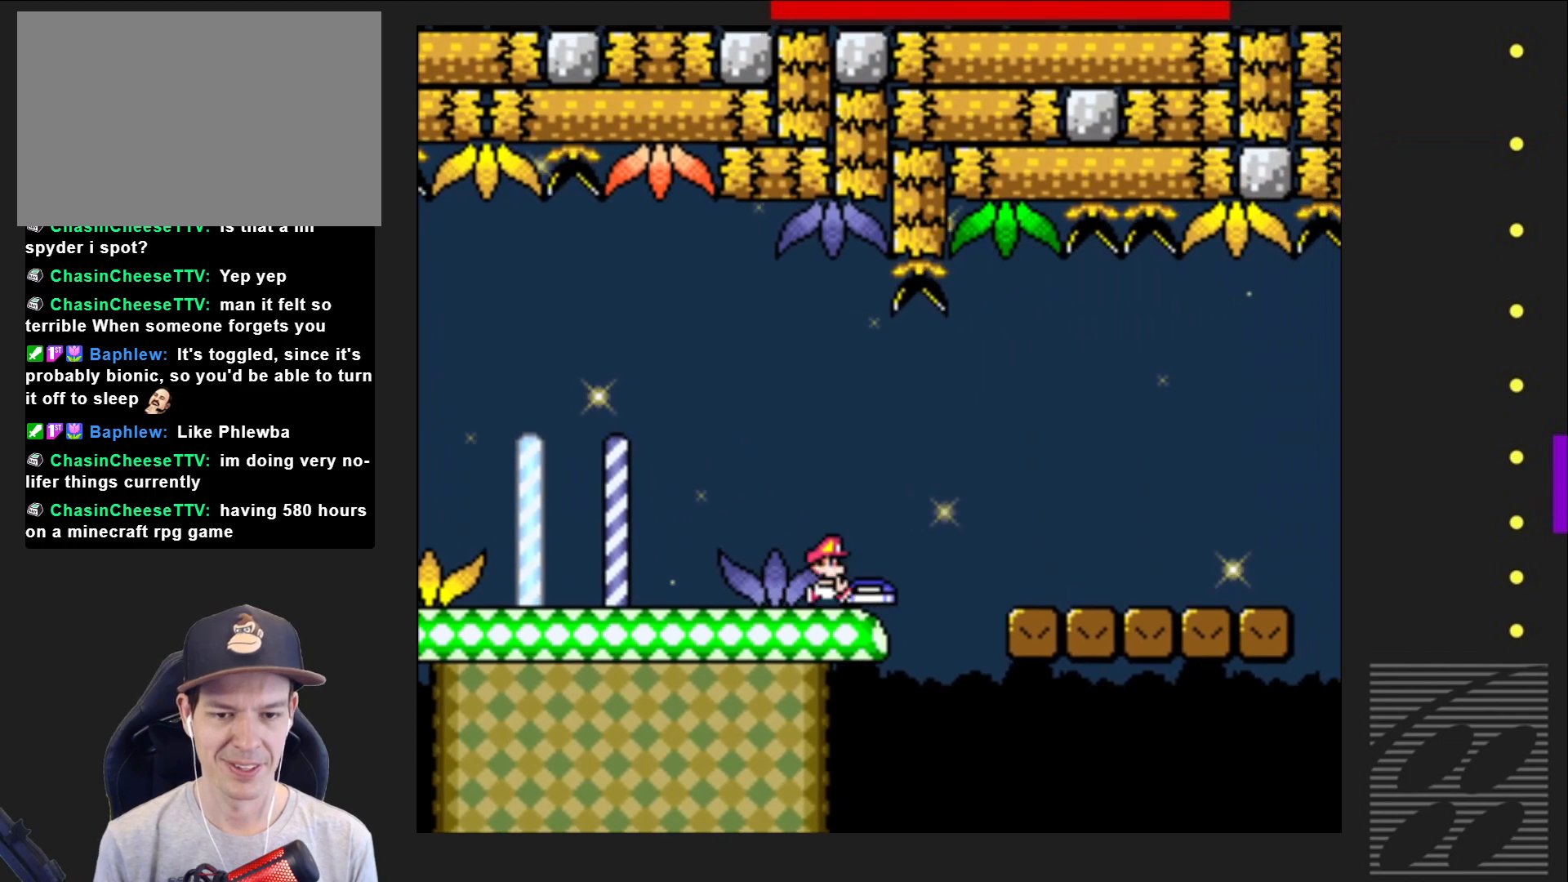
{"buttons": ["SQUARE", "DPAD_RIGHT"], "events": [[133, "CROSS", "up"]]}
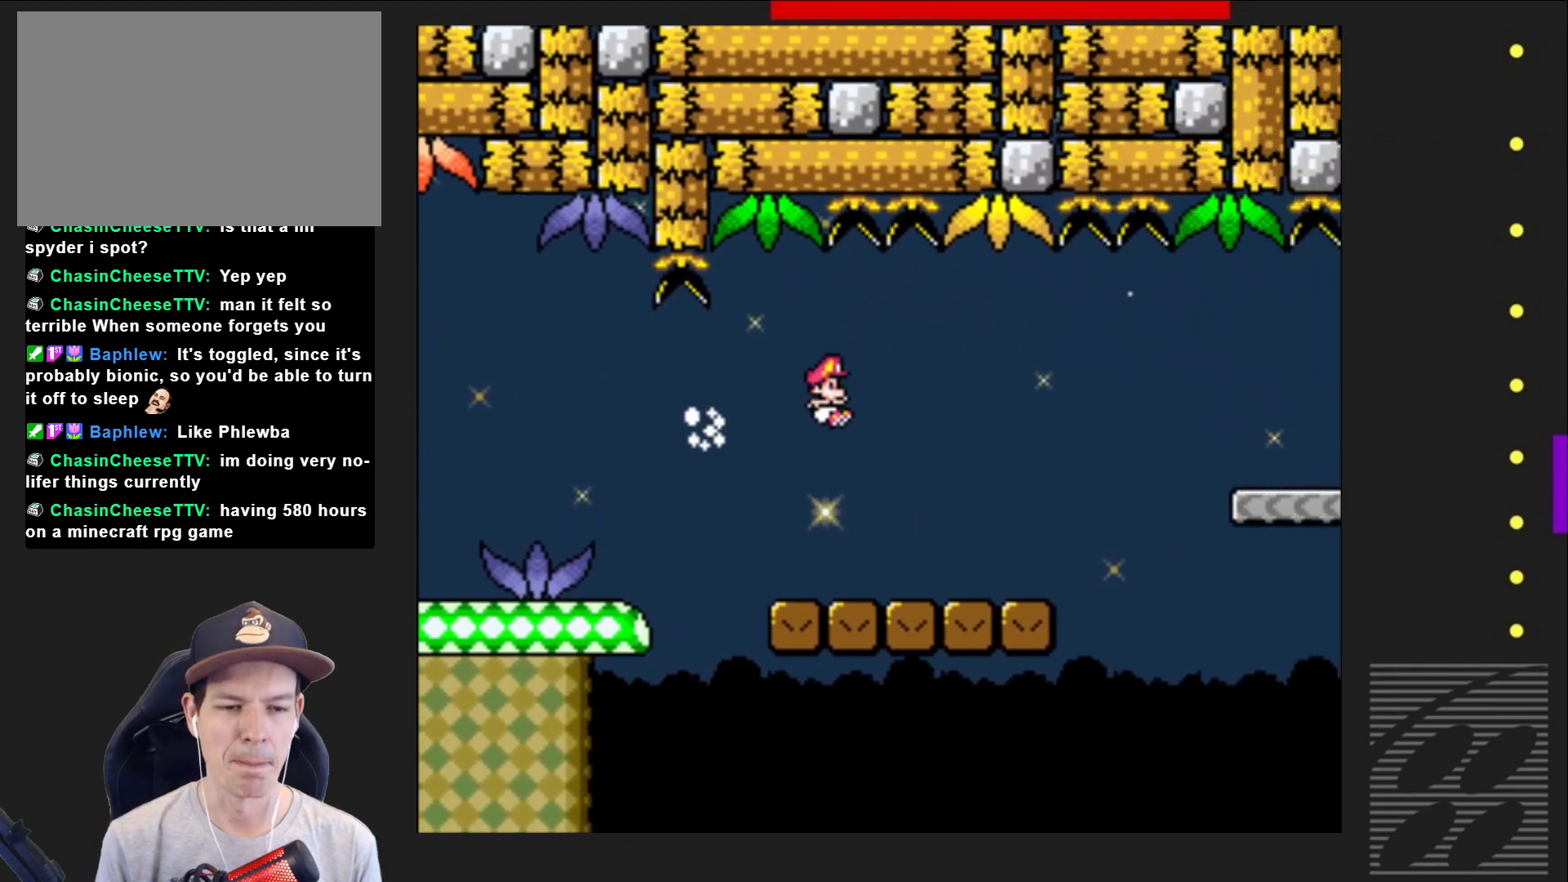
{"buttons": ["CROSS", "SQUARE", "DPAD_RIGHT"], "events": [[267, "CROSS", "down"]]}
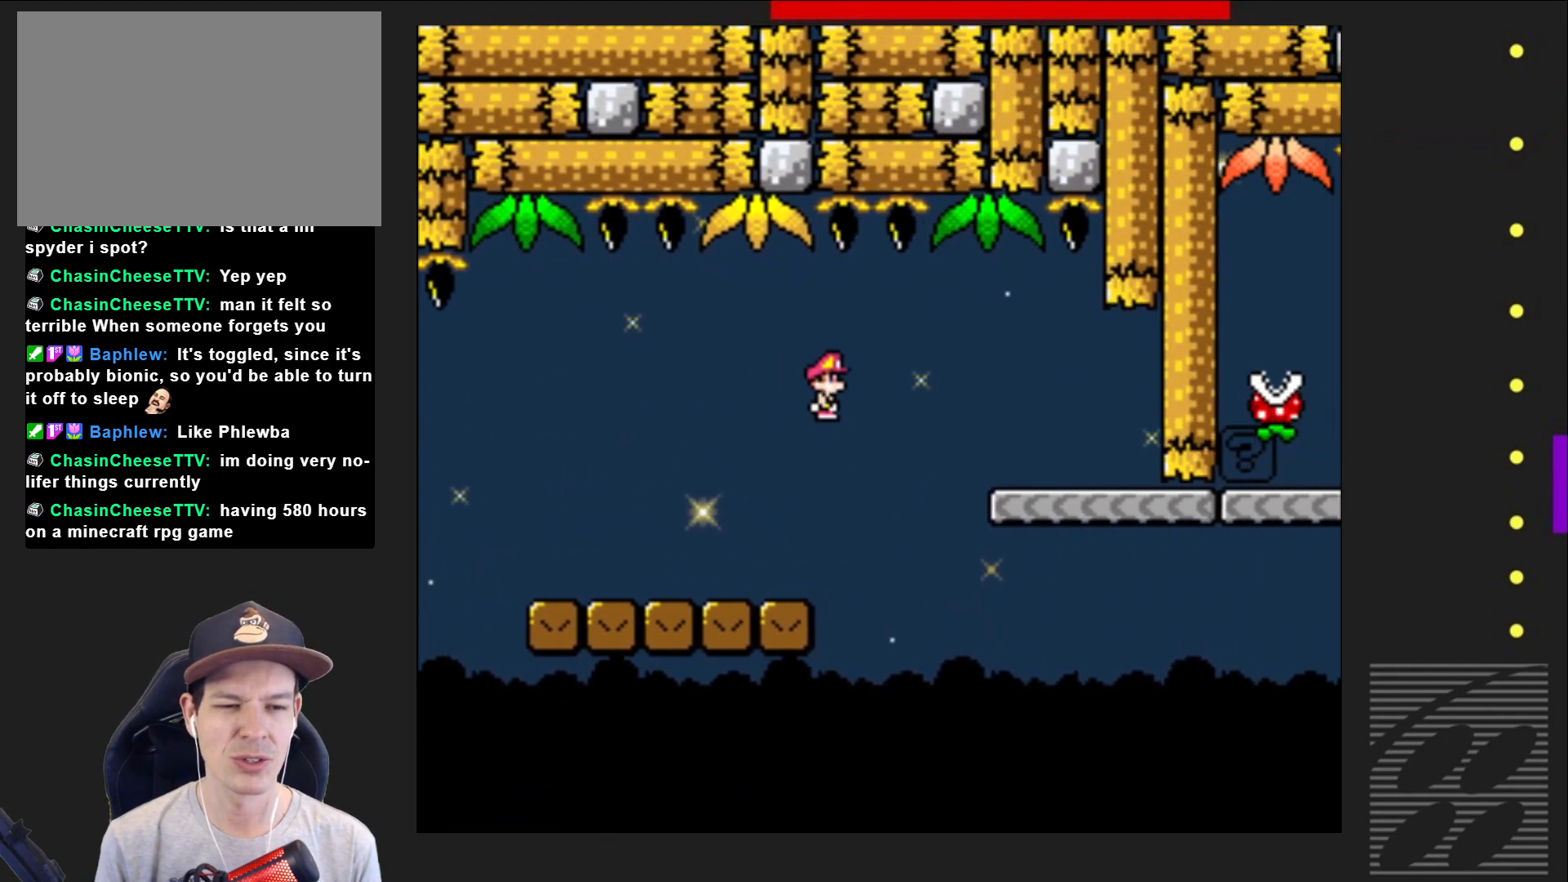
{"buttons": ["SQUARE", "DPAD_LEFT"], "events": [[133, "CROSS", "up"], [333, "DPAD_RIGHT", "up"], [417, "DPAD_LEFT", "down"]]}
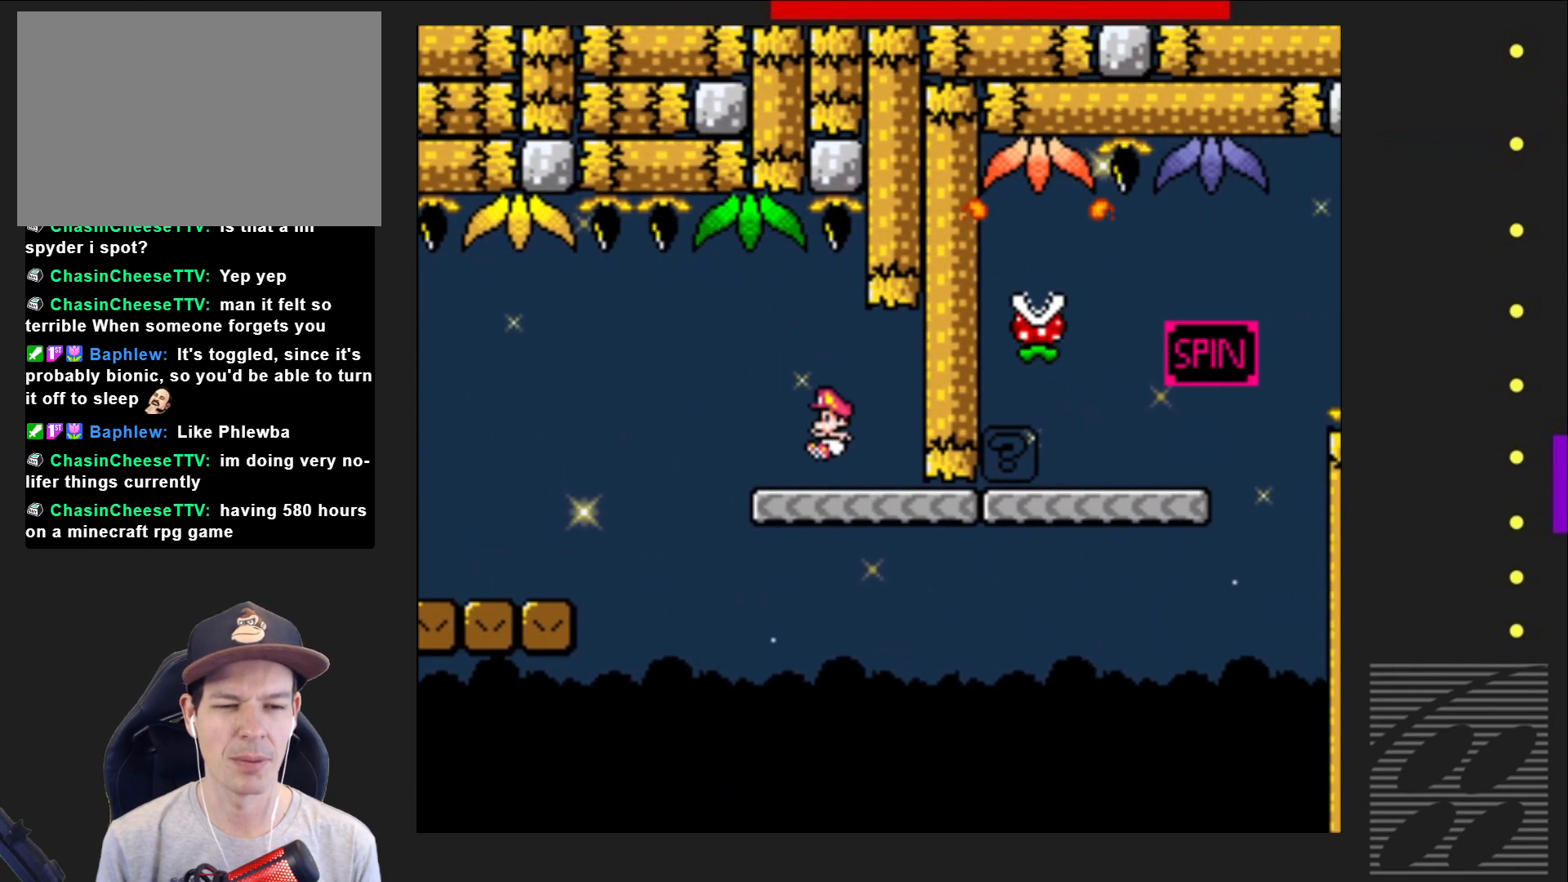
{"buttons": ["SQUARE", "DPAD_RIGHT"], "events": [[83, "DPAD_LEFT", "up"], [283, "DPAD_RIGHT", "down"]]}
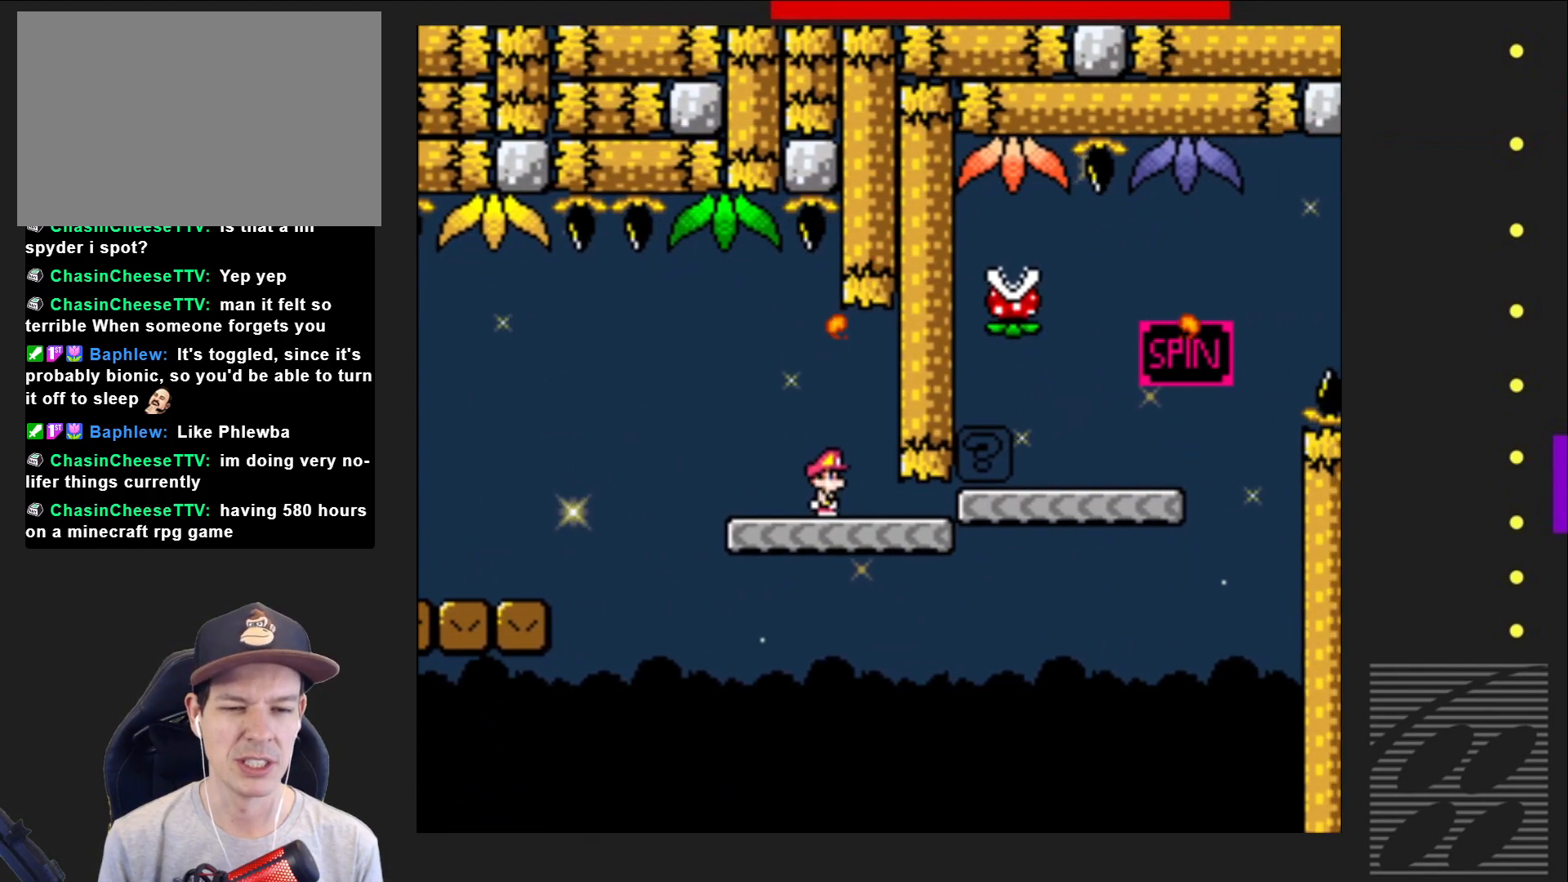
{"buttons": ["SQUARE"], "events": [[300, "CROSS", "down"], [467, "CROSS", "up"], [483, "DPAD_RIGHT", "up"]]}
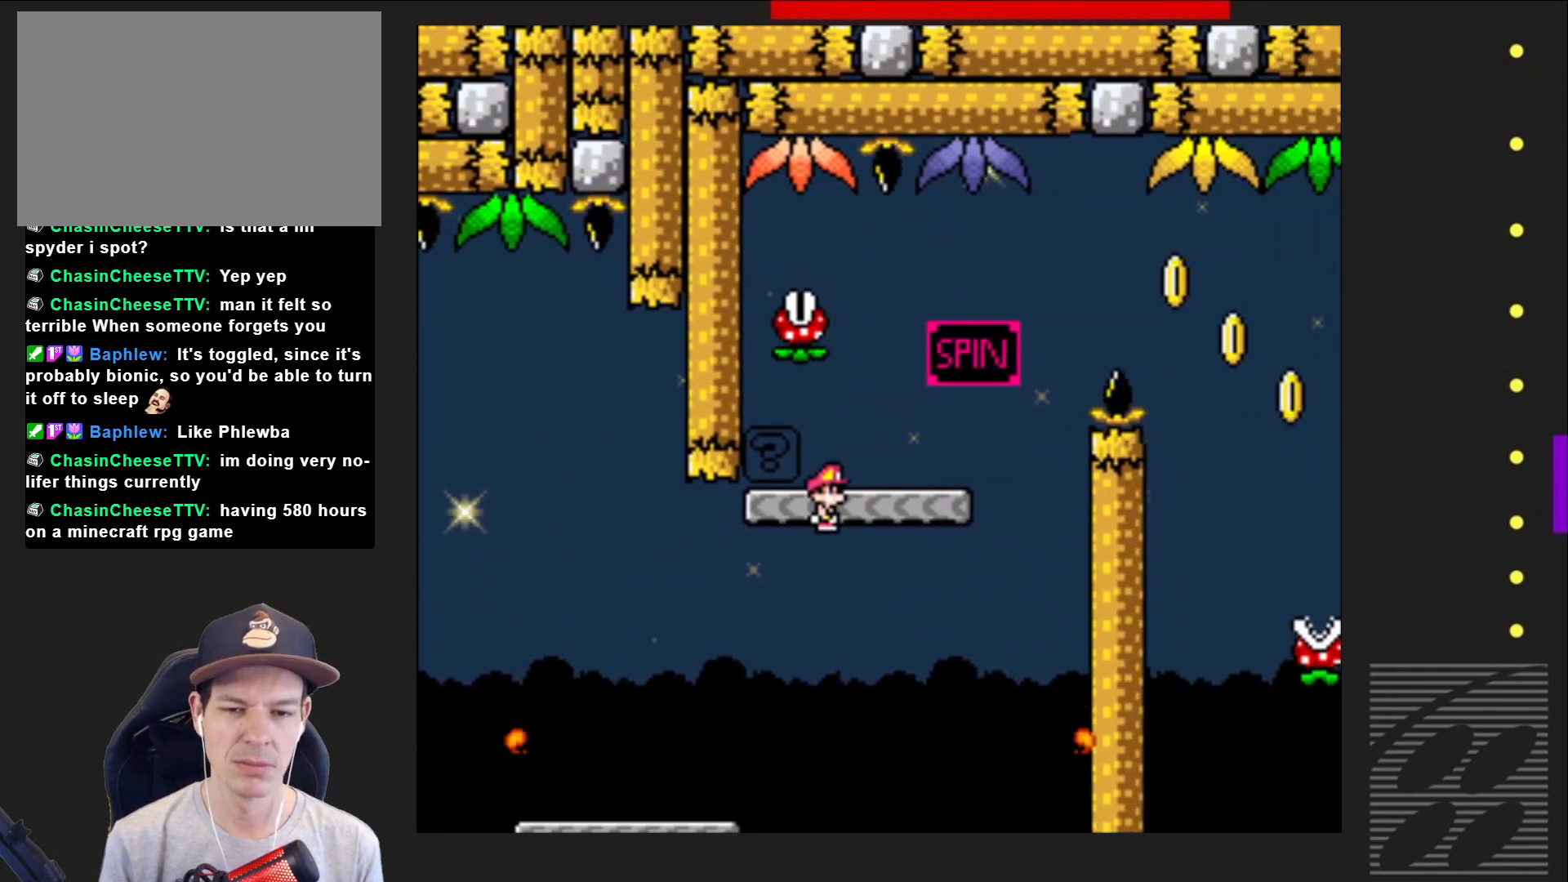
{"buttons": ["CROSS", "SQUARE", "DPAD_RIGHT"], "events": [[83, "DPAD_LEFT", "down"], [200, "DPAD_LEFT", "up"], [200, "DPAD_UP", "down"], [217, "DPAD_UP", "up"], [267, "DPAD_RIGHT", "down"], [400, "CROSS", "down"]]}
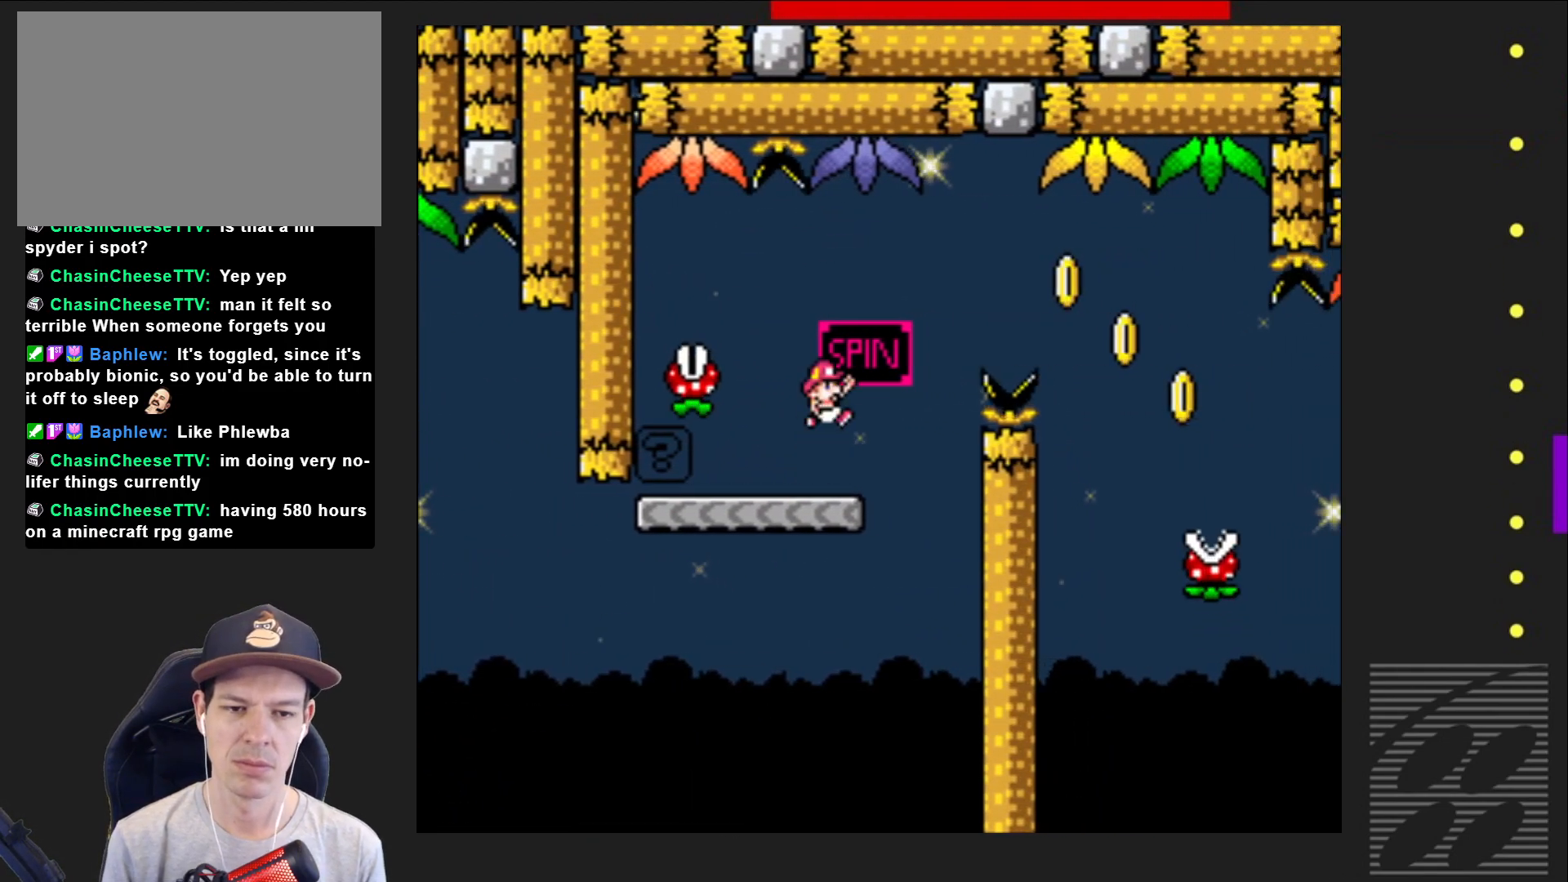
{"buttons": ["CROSS", "SQUARE", "DPAD_RIGHT"], "events": []}
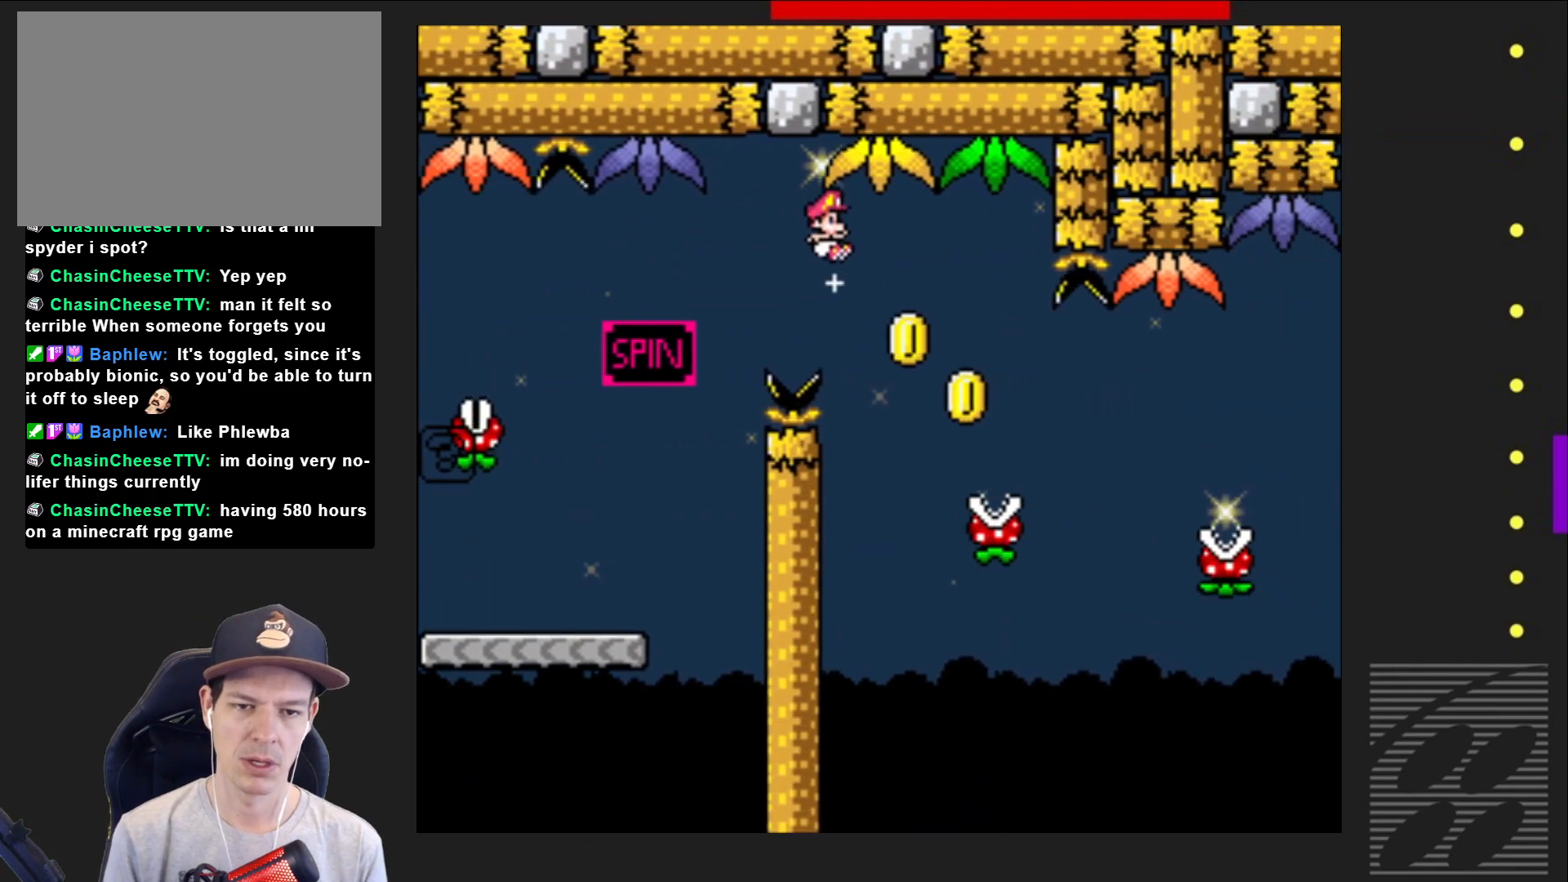
{"buttons": ["SQUARE"], "events": [[200, "DPAD_RIGHT", "up"], [233, "CROSS", "up"]]}
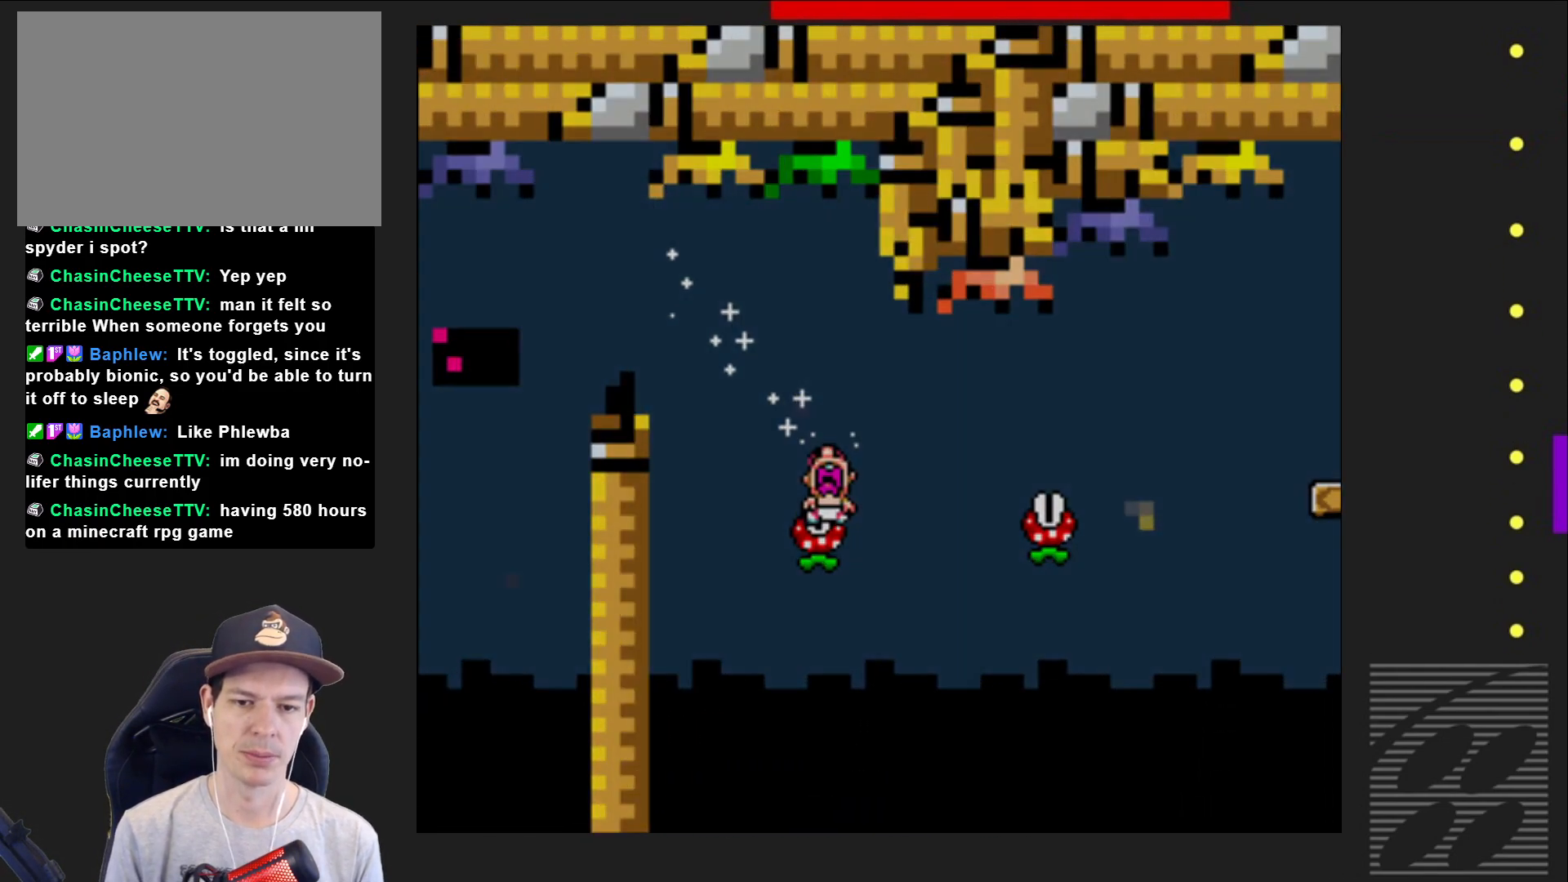
{"buttons": ["SQUARE"], "events": []}
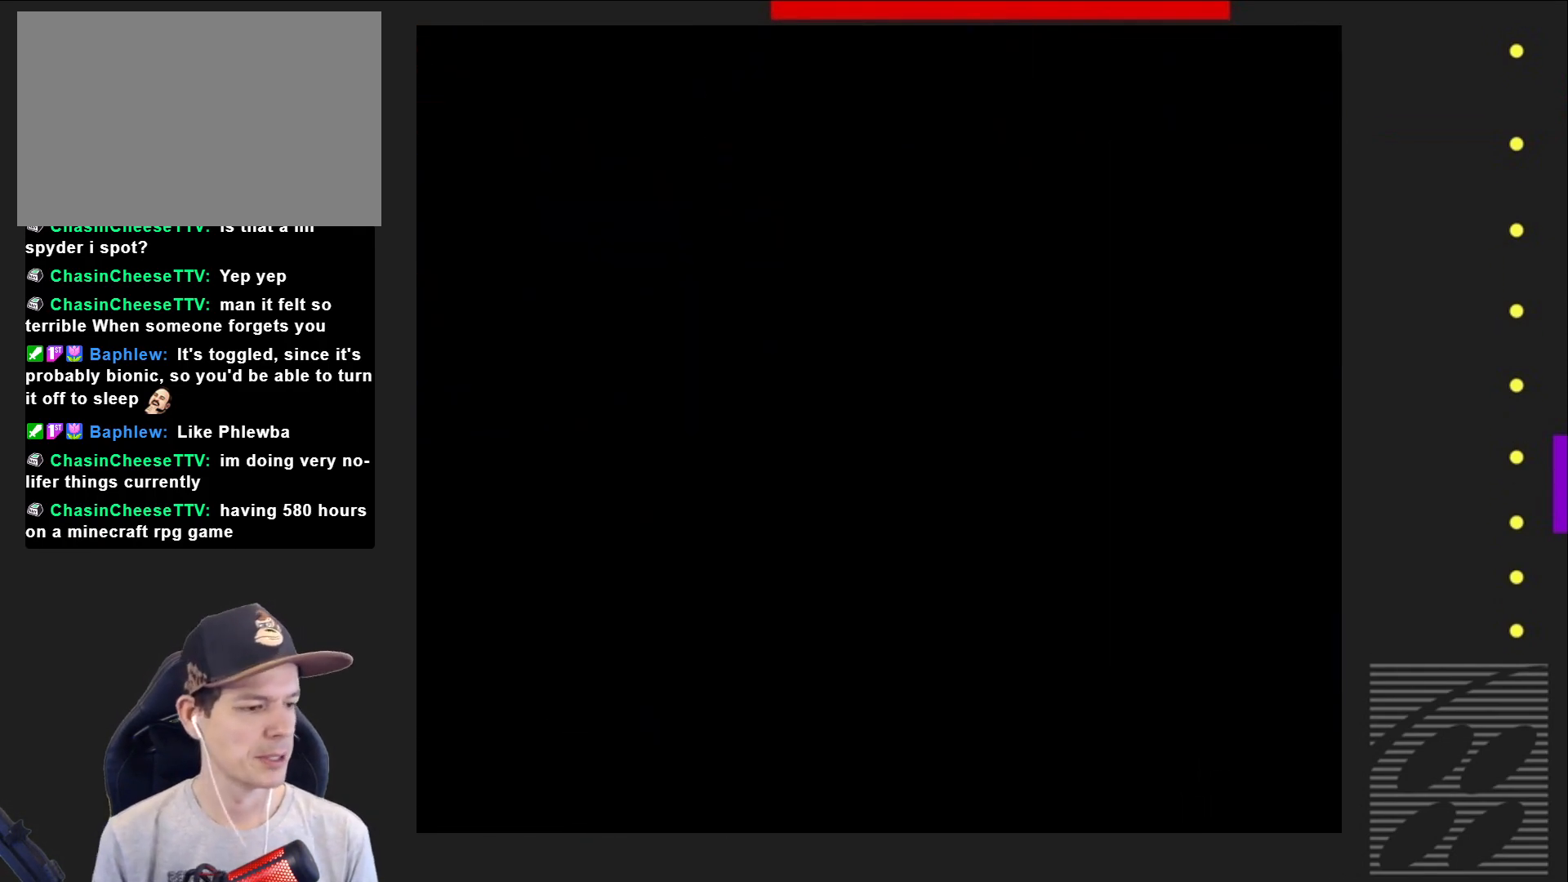
{"buttons": ["SQUARE"], "events": []}
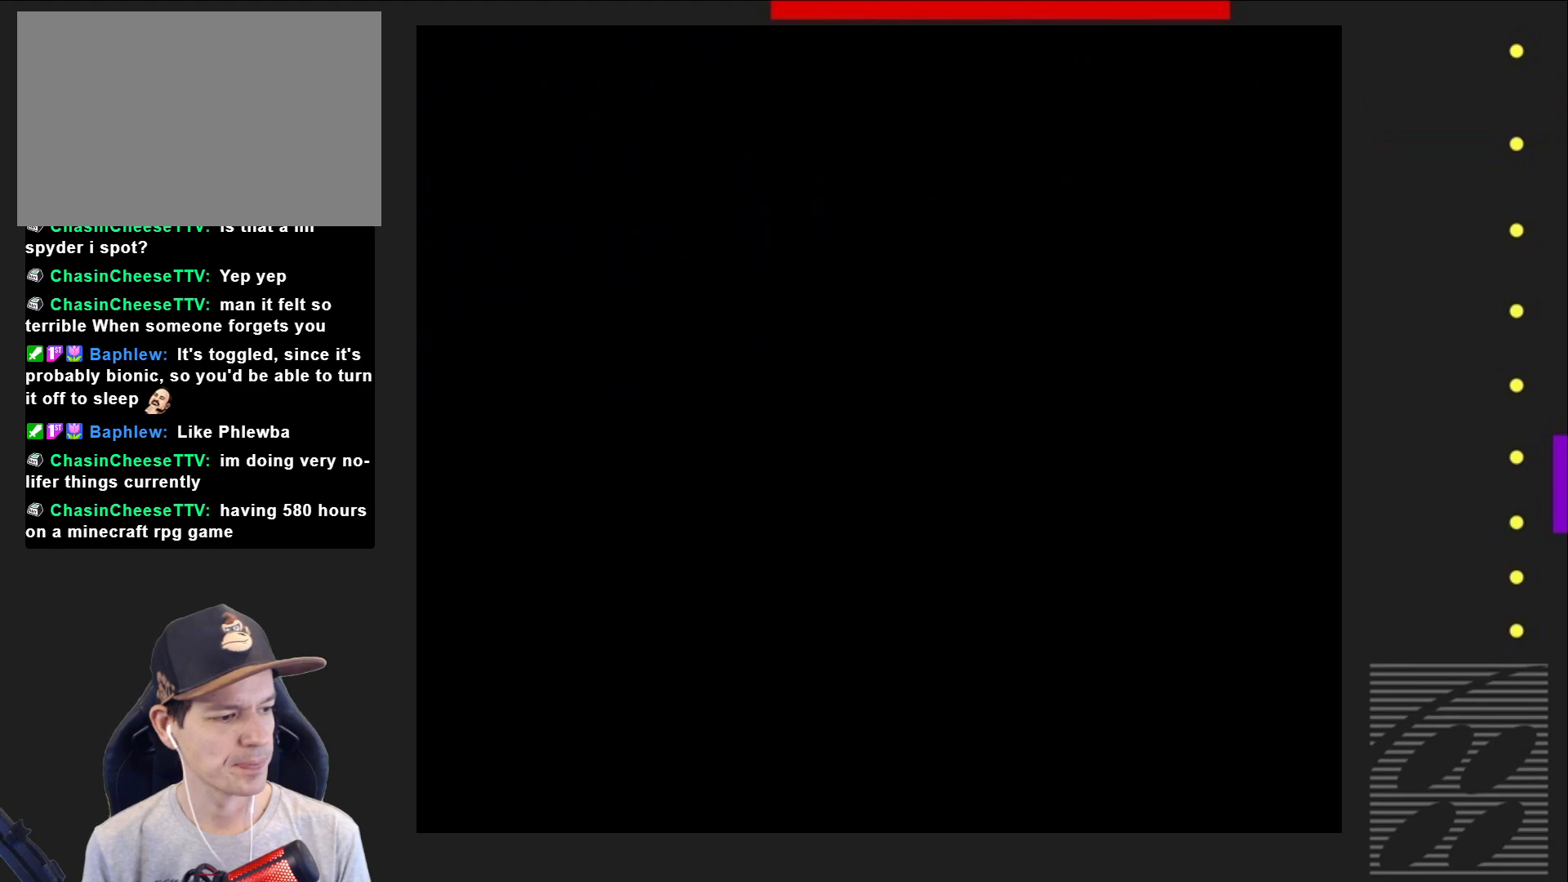
{"buttons": ["SQUARE"], "events": []}
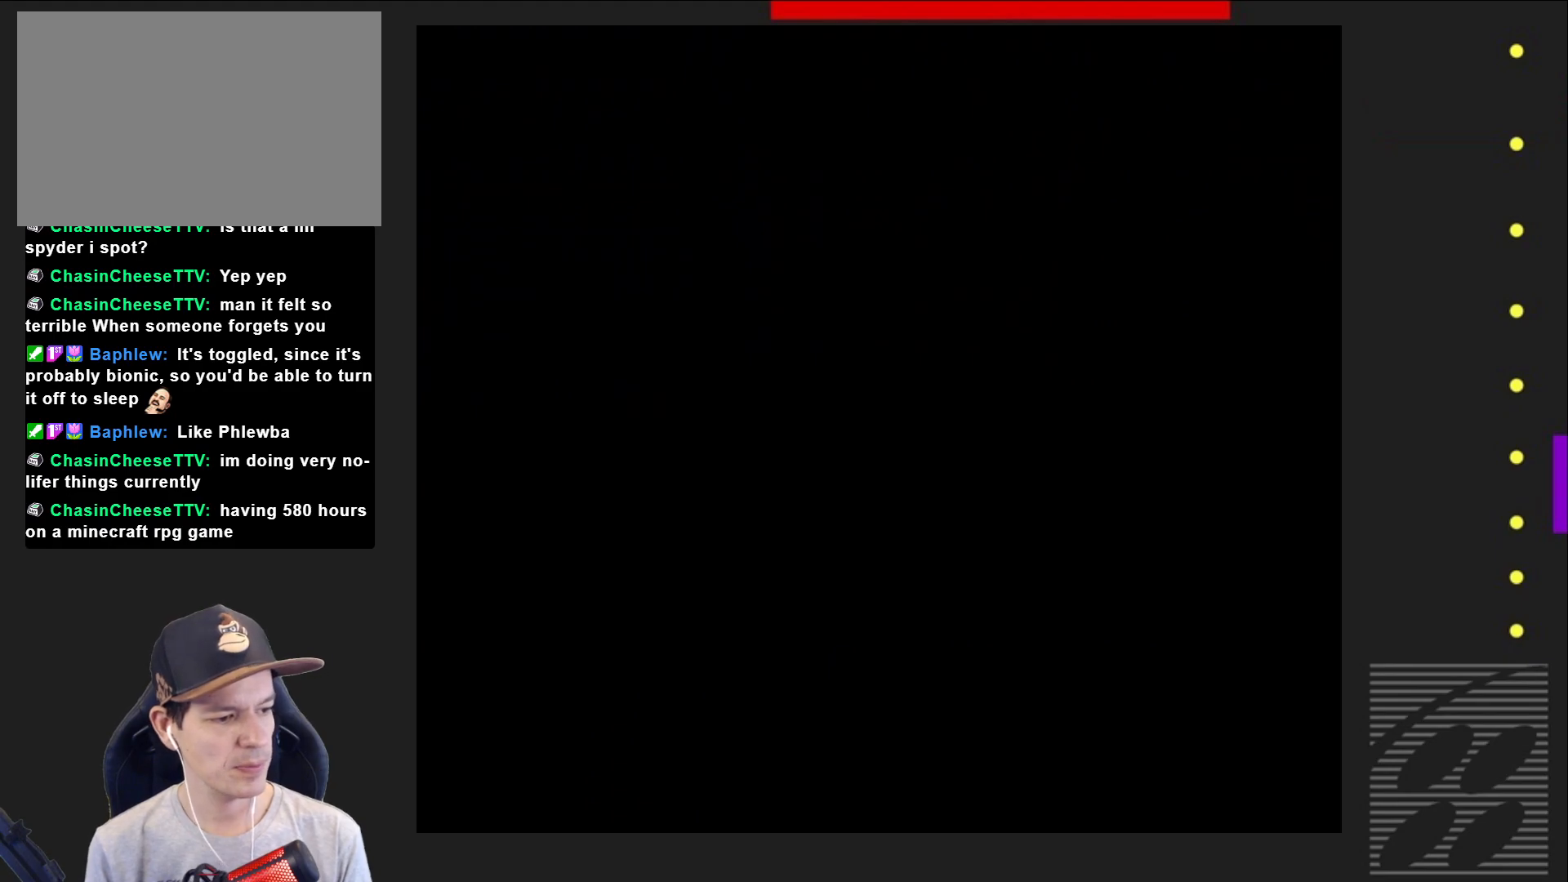
{"buttons": ["SQUARE"], "events": []}
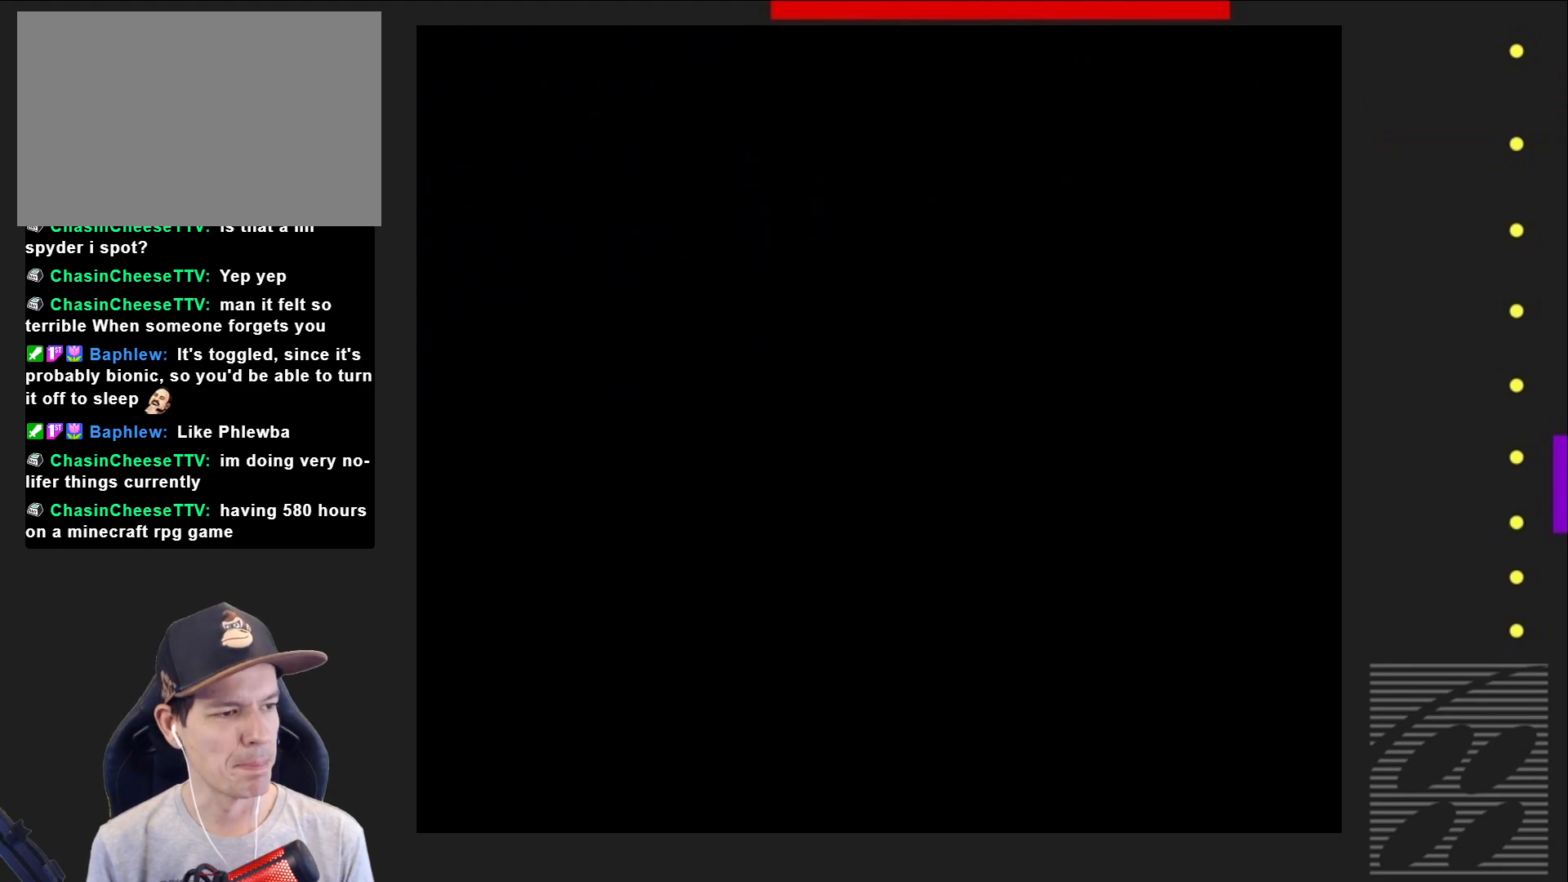
{"buttons": ["SQUARE", "DPAD_RIGHT"], "events": [[333, "DPAD_RIGHT", "down"]]}
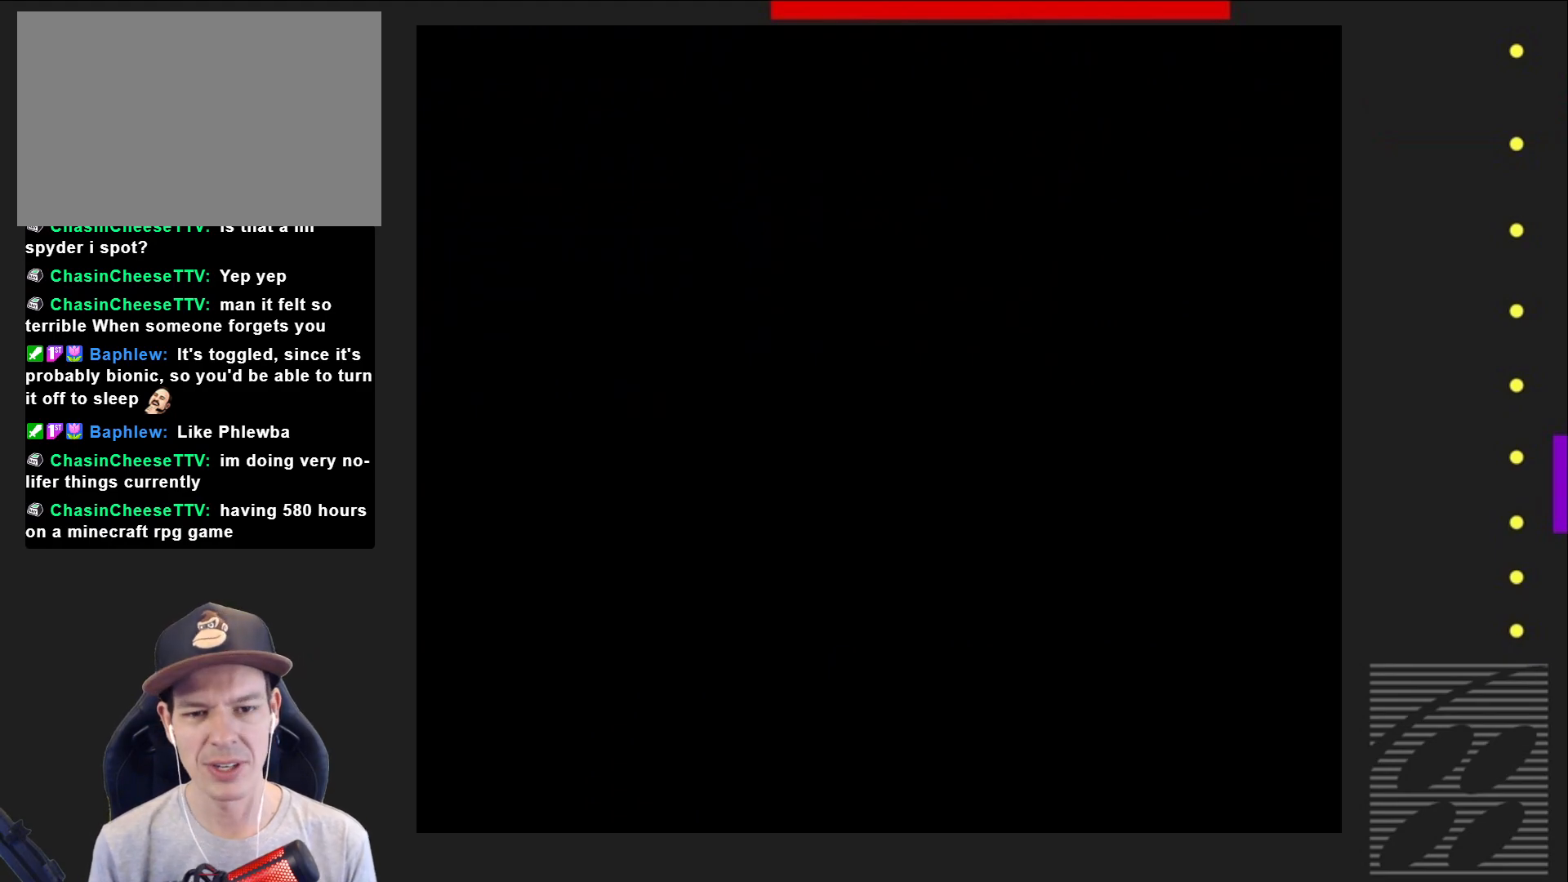
{"buttons": ["SQUARE"], "events": [[500, "DPAD_RIGHT", "up"]]}
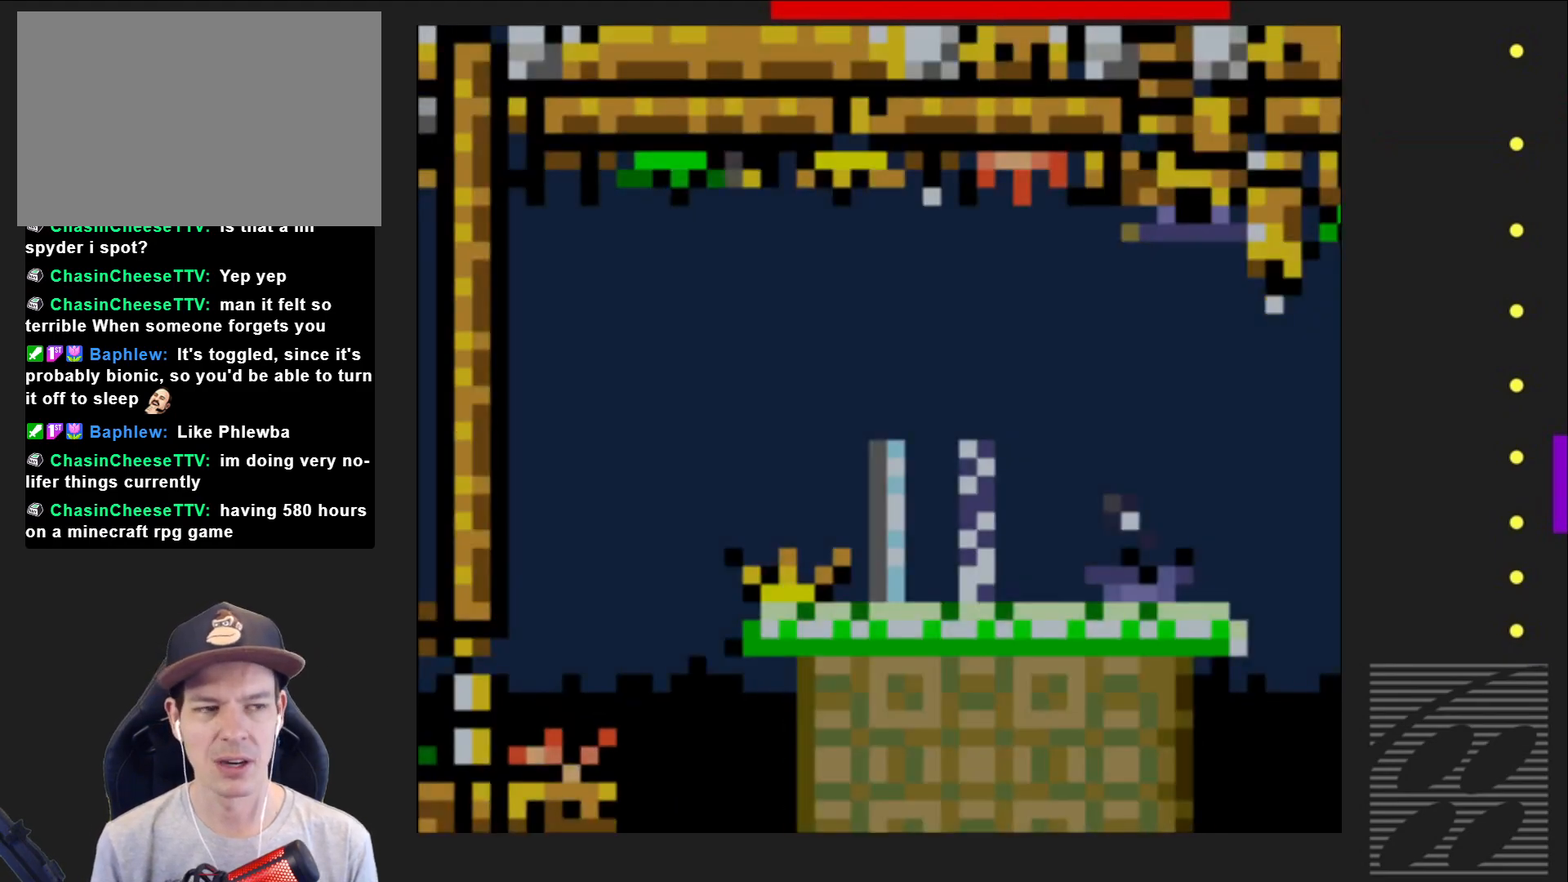
{"buttons": [], "events": [[350, "SQUARE", "up"]]}
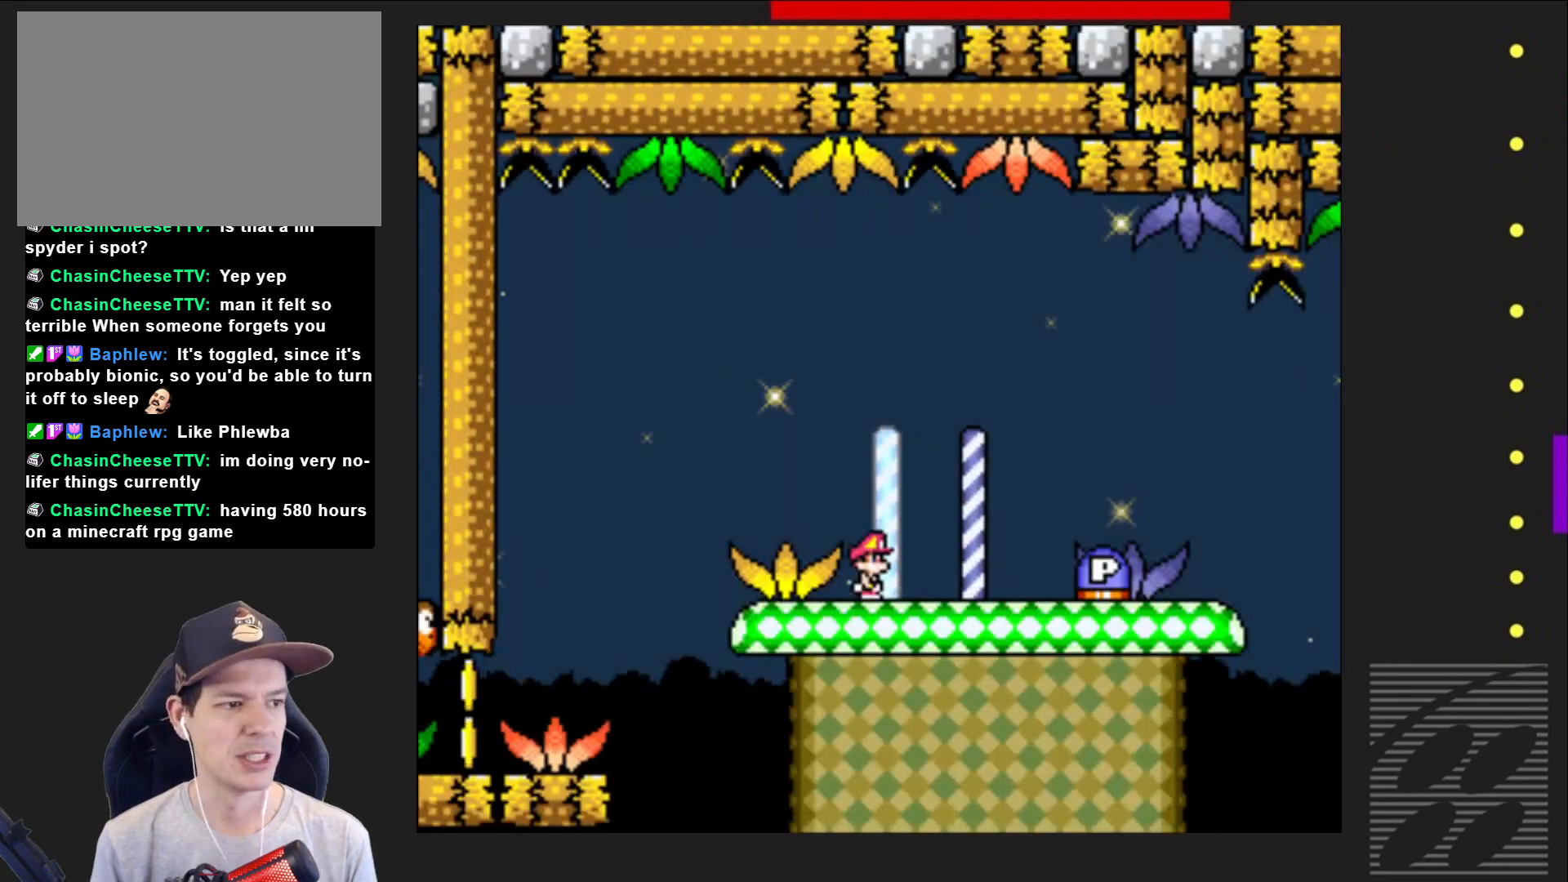
{"buttons": ["START"], "events": [[417, "START", "down"]]}
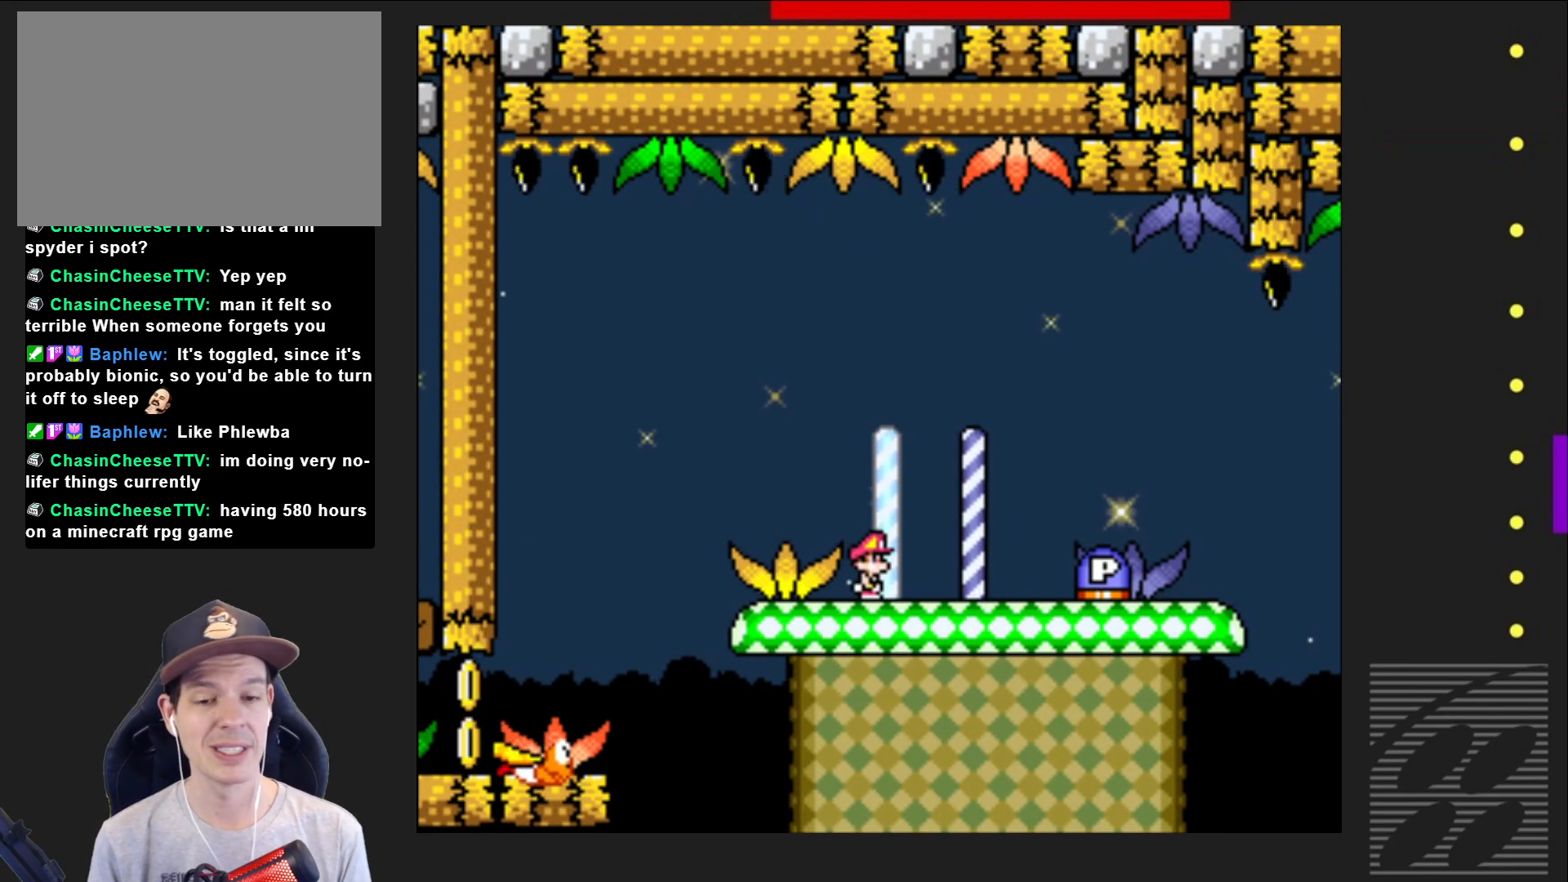
{"buttons": [], "events": [[50, "START", "up"]]}